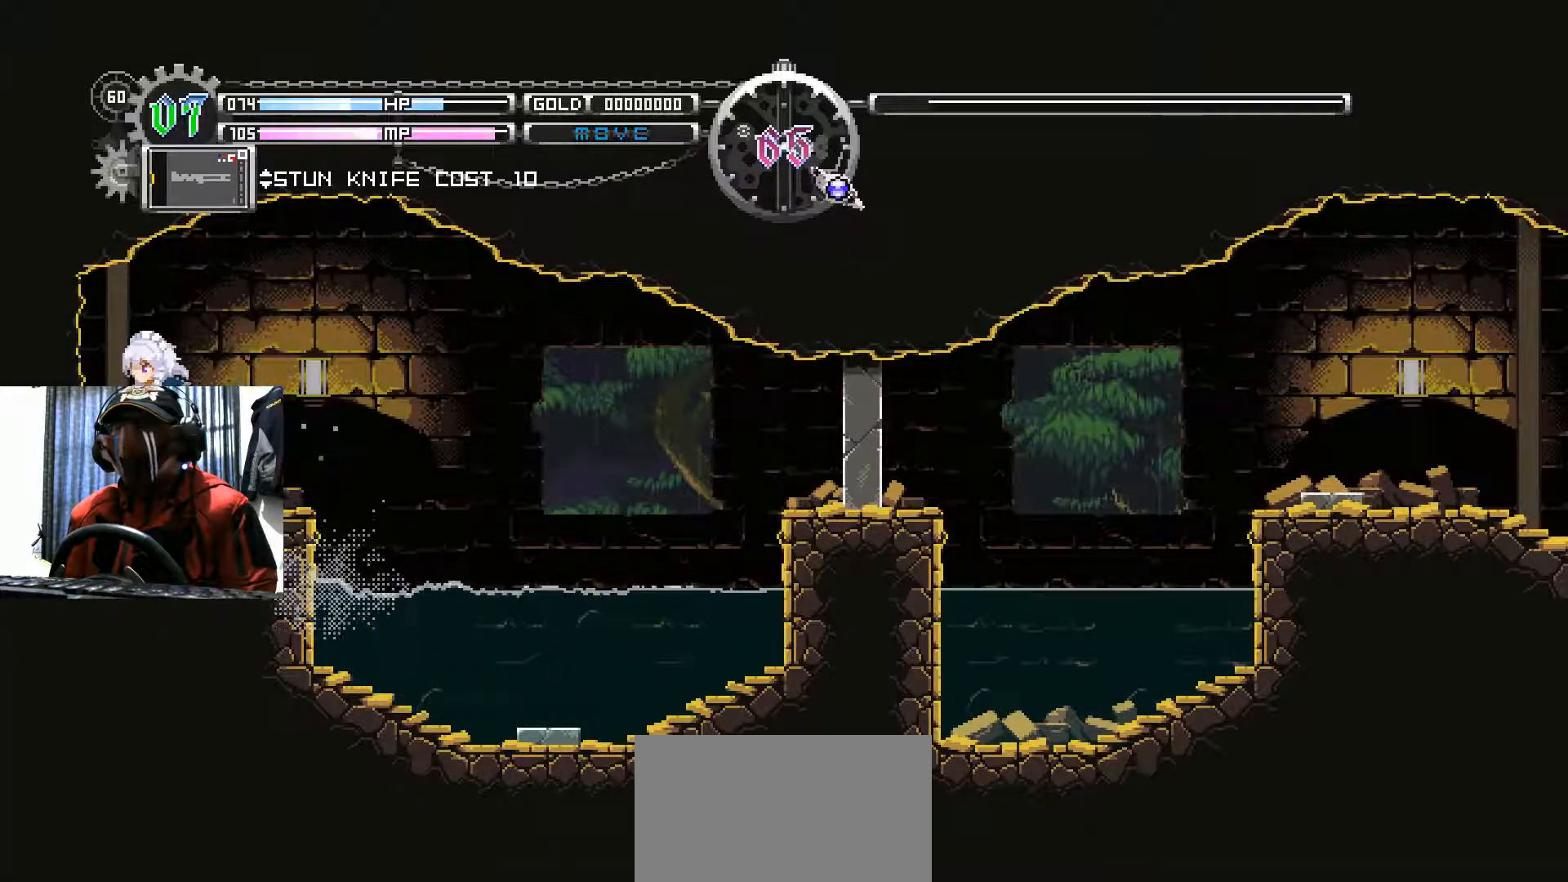
Gameplay with a controller (Xbox layout); each line is a JSON object with the inputs held at the frame after it. "events" lists button and stick changes between this image and that frame as [ms after this image, input, new state], when the widget could be followed in between. Not read: R3.
{"buttons": [], "left_stick": "center", "right_stick": "center", "events": [[350, "DPAD_LEFT", "up"]]}
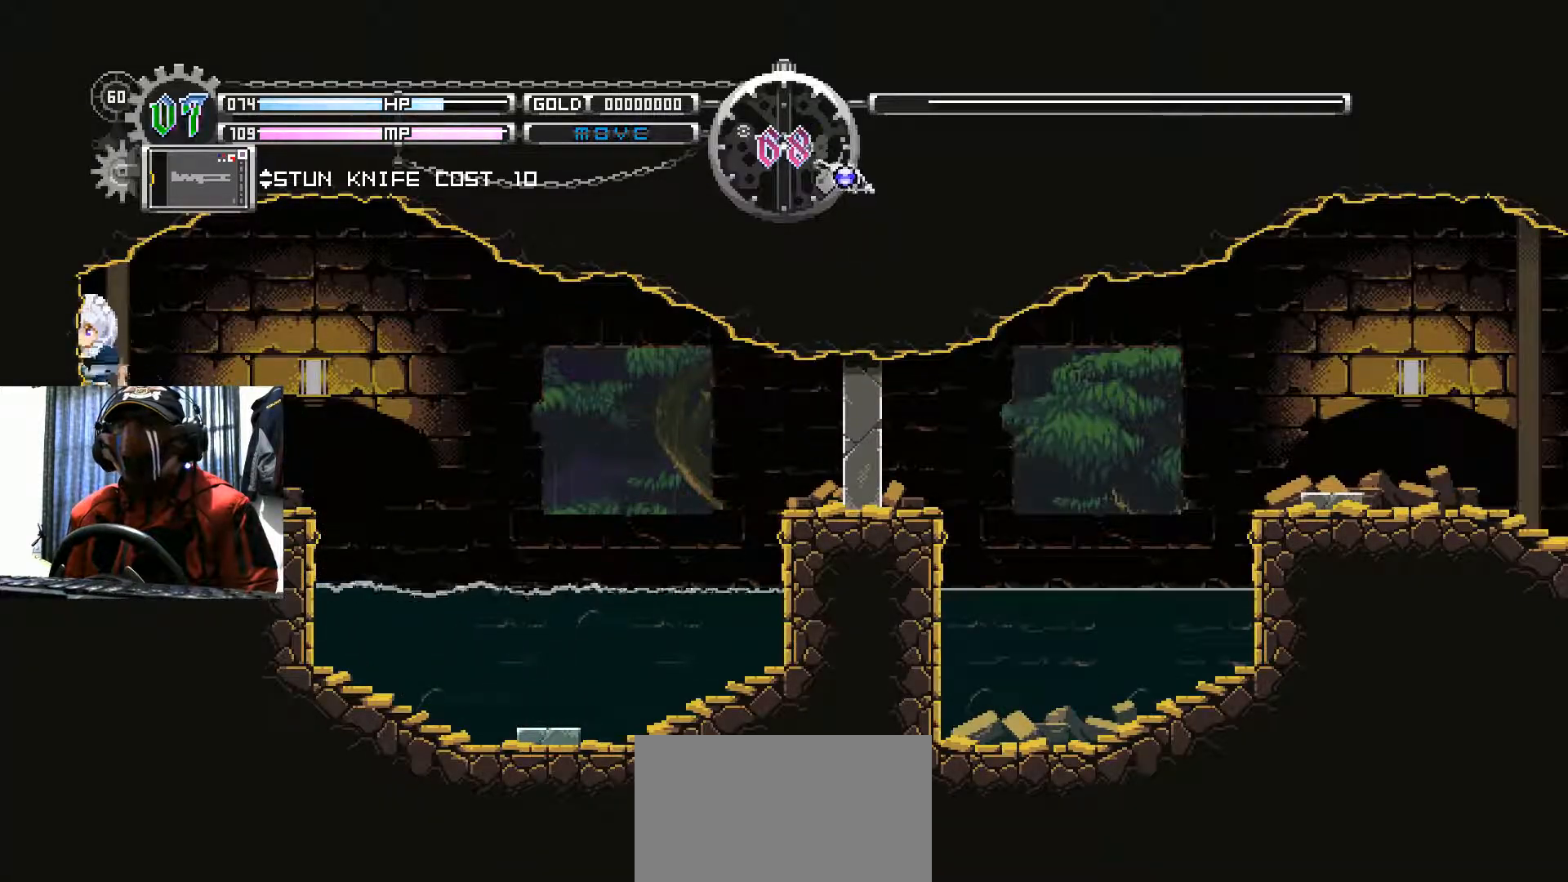
{"buttons": ["B", "DPAD_DOWN"], "left_stick": "center", "right_stick": "center", "events": [[217, "DPAD_DOWN", "down"], [401, "B", "down"]]}
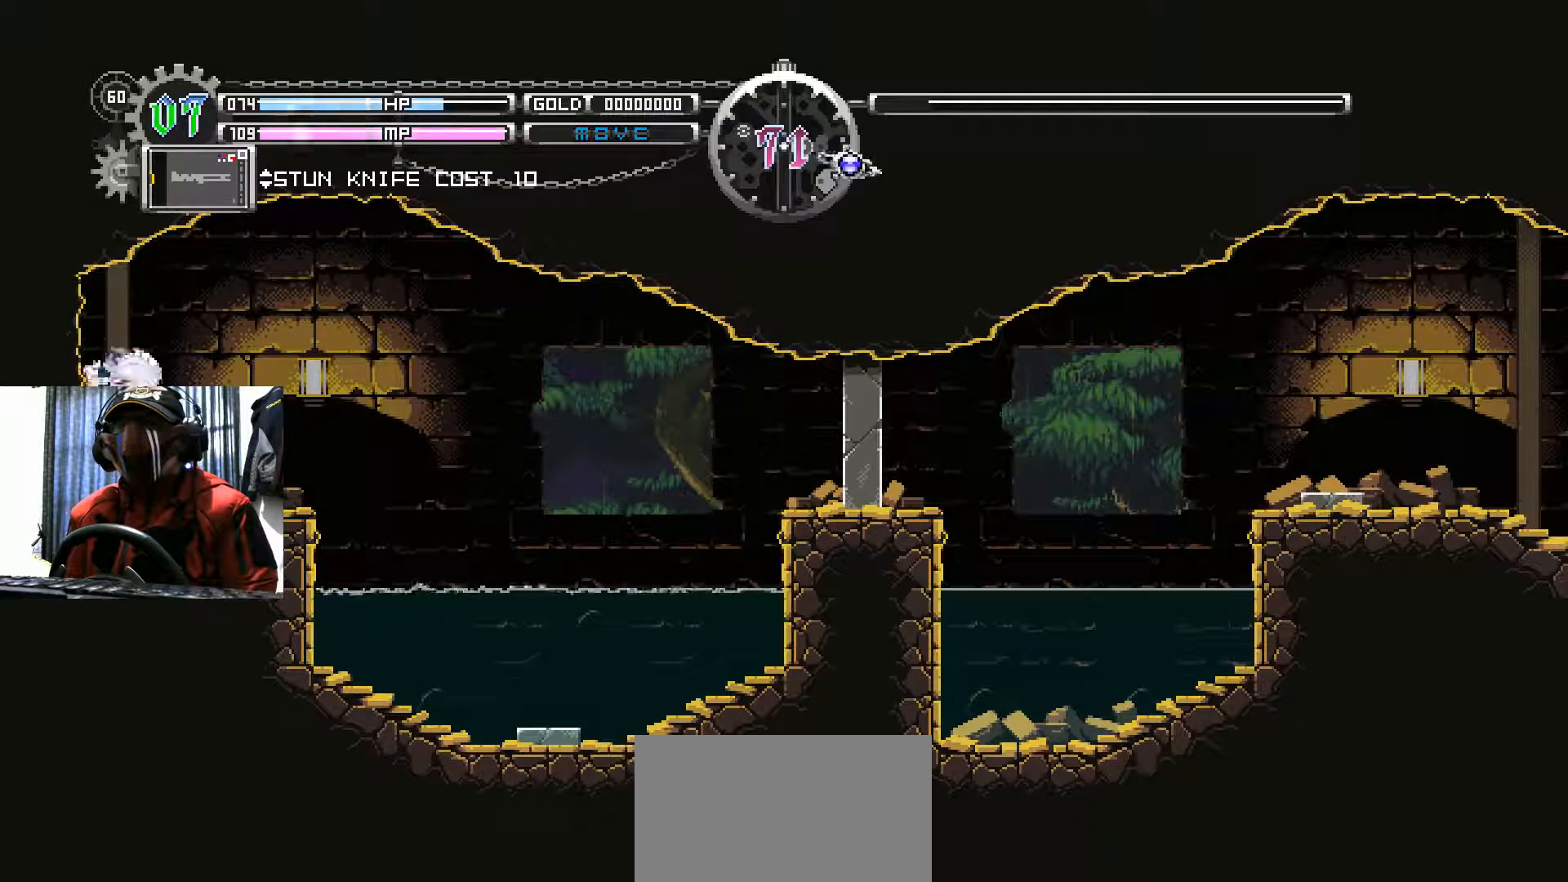
{"buttons": ["B", "DPAD_DOWN"], "left_stick": "center", "right_stick": "center", "events": [[100, "B", "up"], [450, "B", "down"]]}
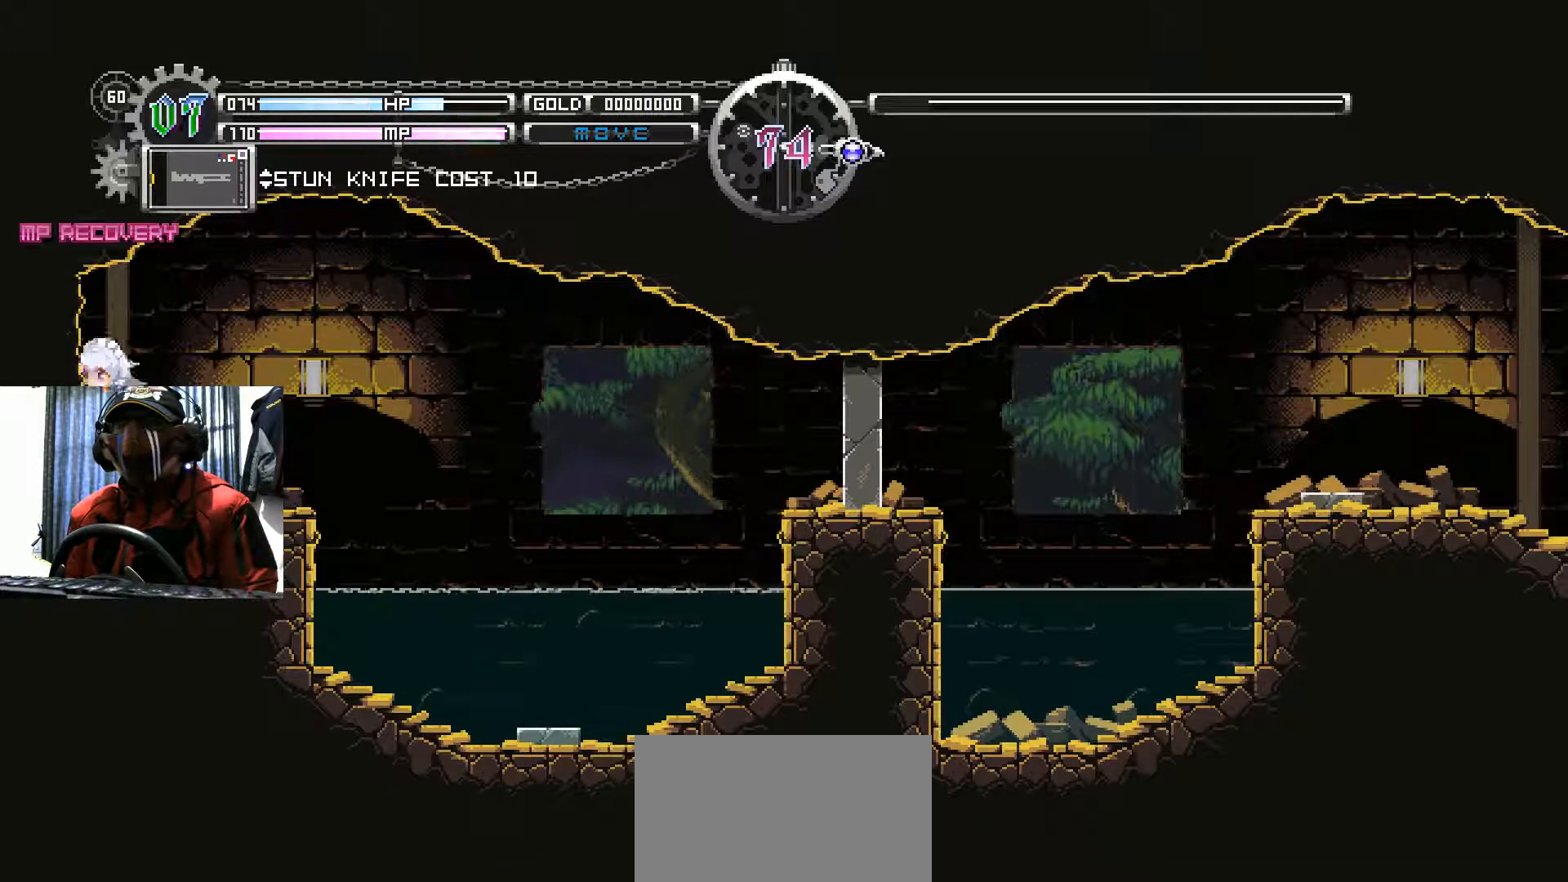
{"buttons": [], "left_stick": "center", "right_stick": "center", "events": [[251, "B", "up"], [417, "DPAD_DOWN", "up"]]}
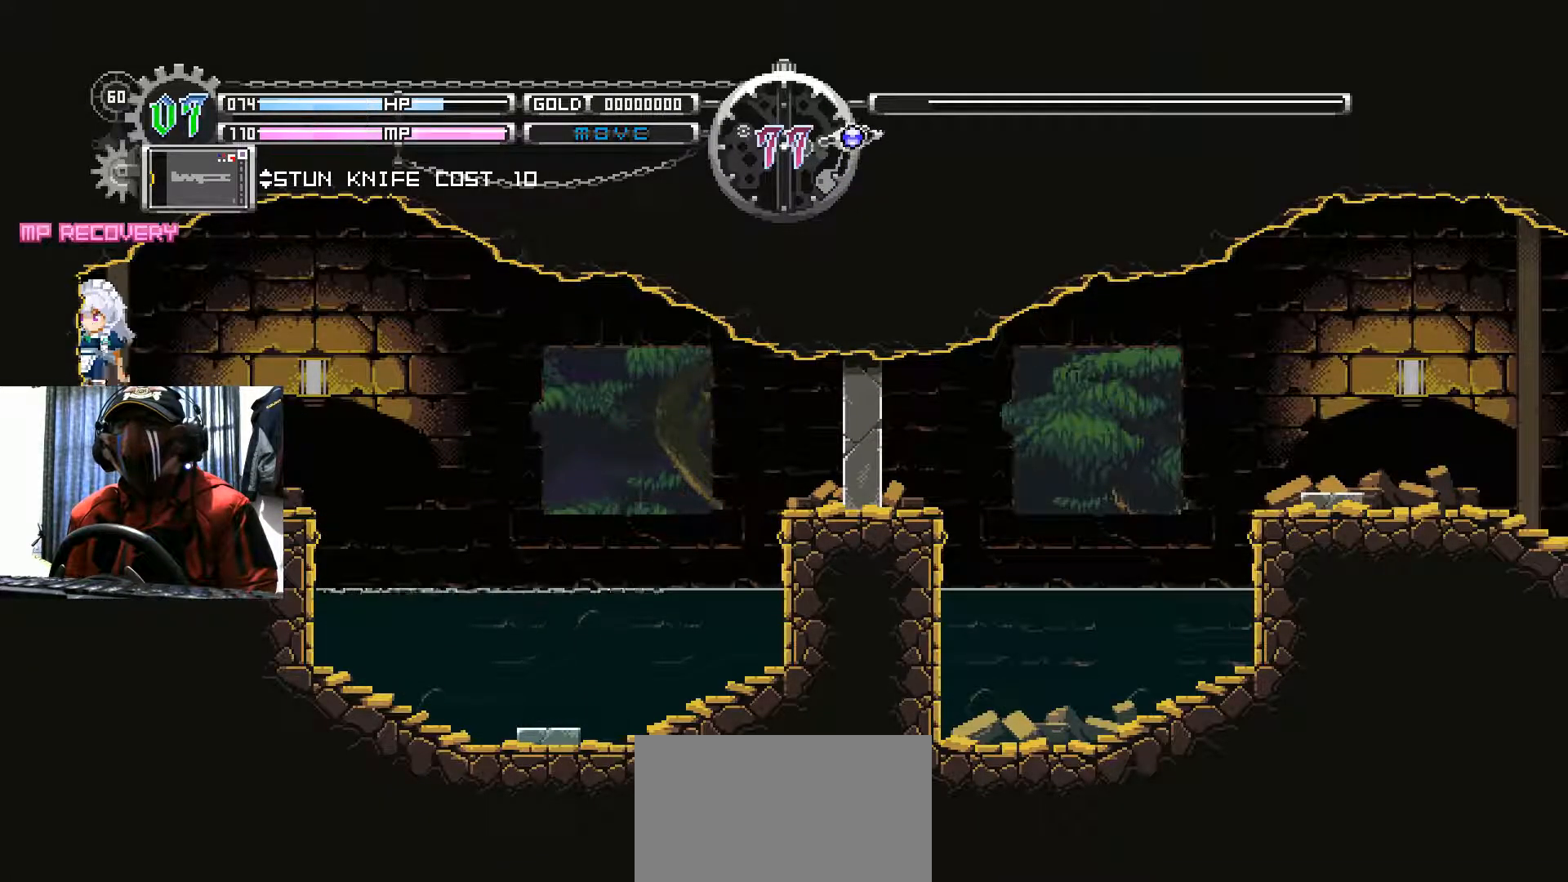
{"buttons": [], "left_stick": "center", "right_stick": "center", "events": [[233, "DPAD_RIGHT", "down"], [467, "DPAD_RIGHT", "up"]]}
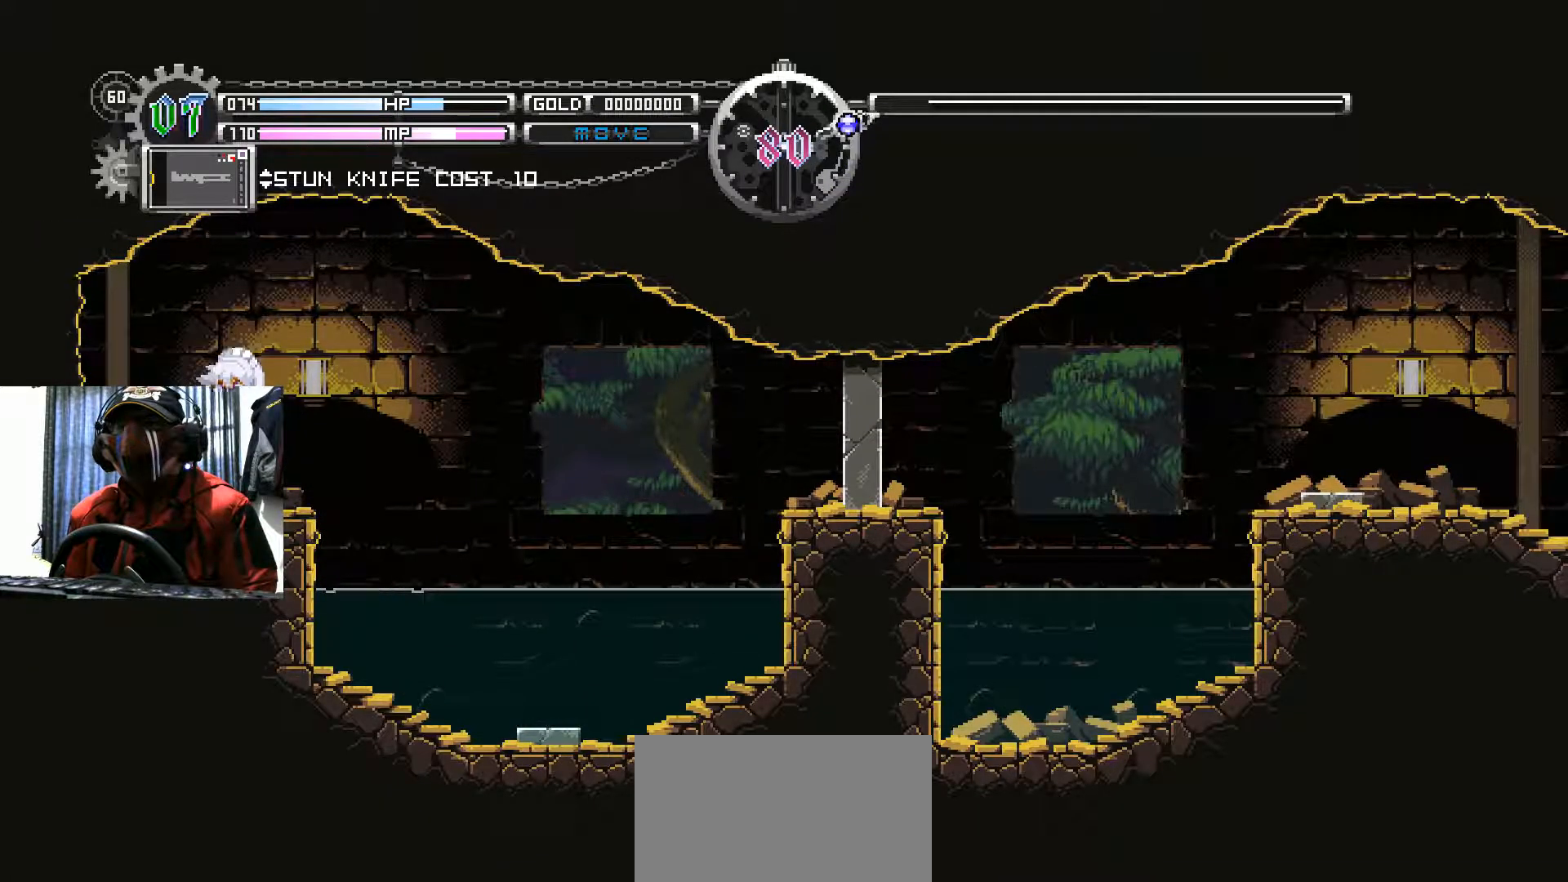
{"buttons": ["DPAD_RIGHT"], "left_stick": "center", "right_stick": "center", "events": [[117, "DPAD_RIGHT", "down"]]}
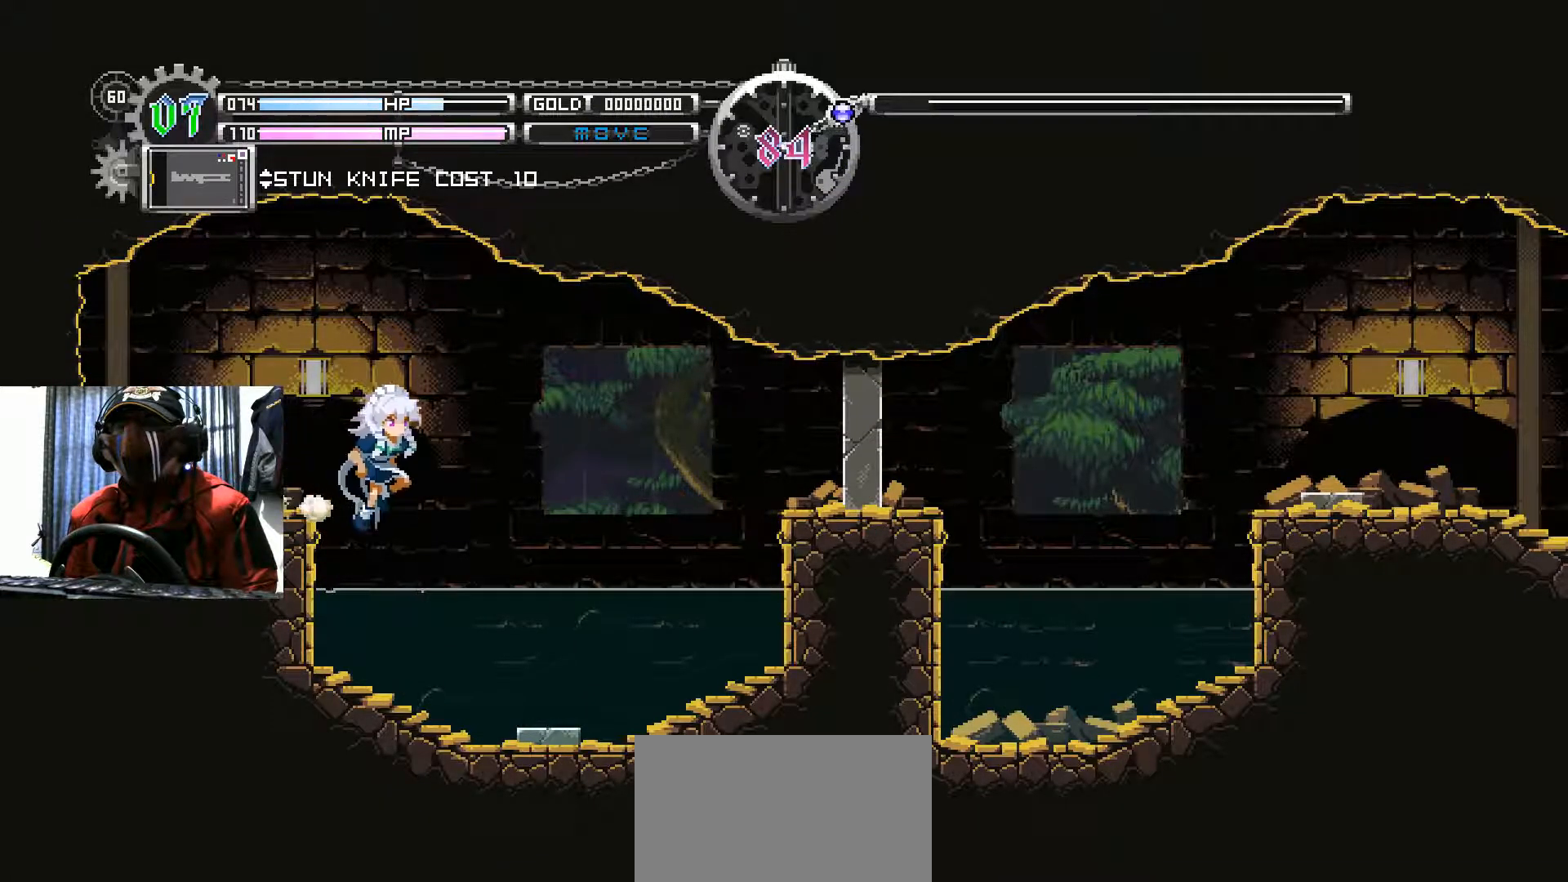
{"buttons": [], "left_stick": "center", "right_stick": "center", "events": [[450, "DPAD_RIGHT", "up"]]}
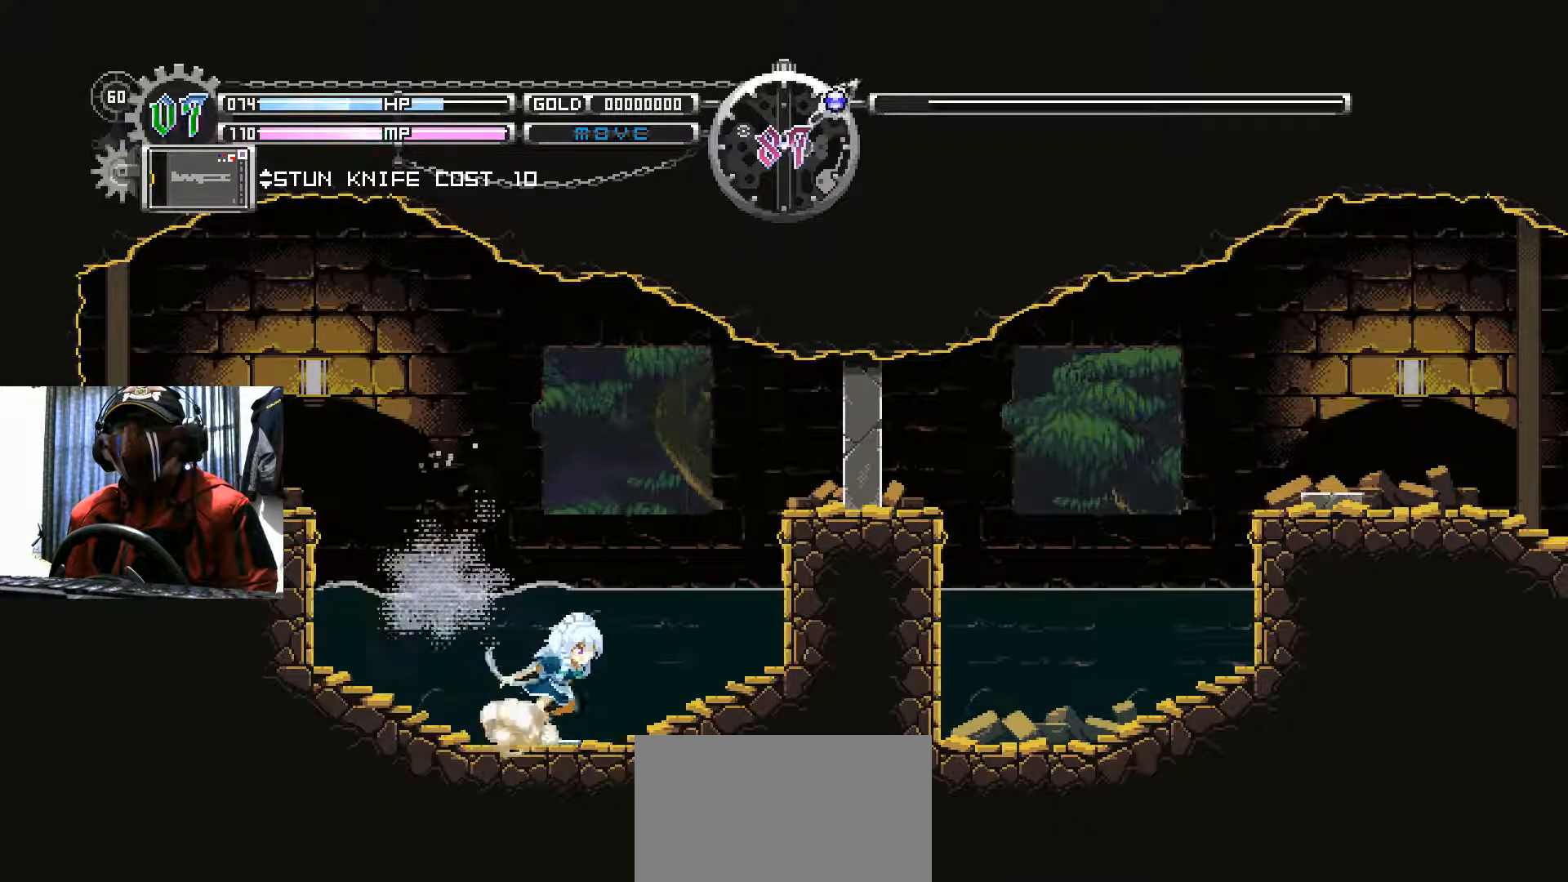
{"buttons": [], "left_stick": "center", "right_stick": "center", "events": []}
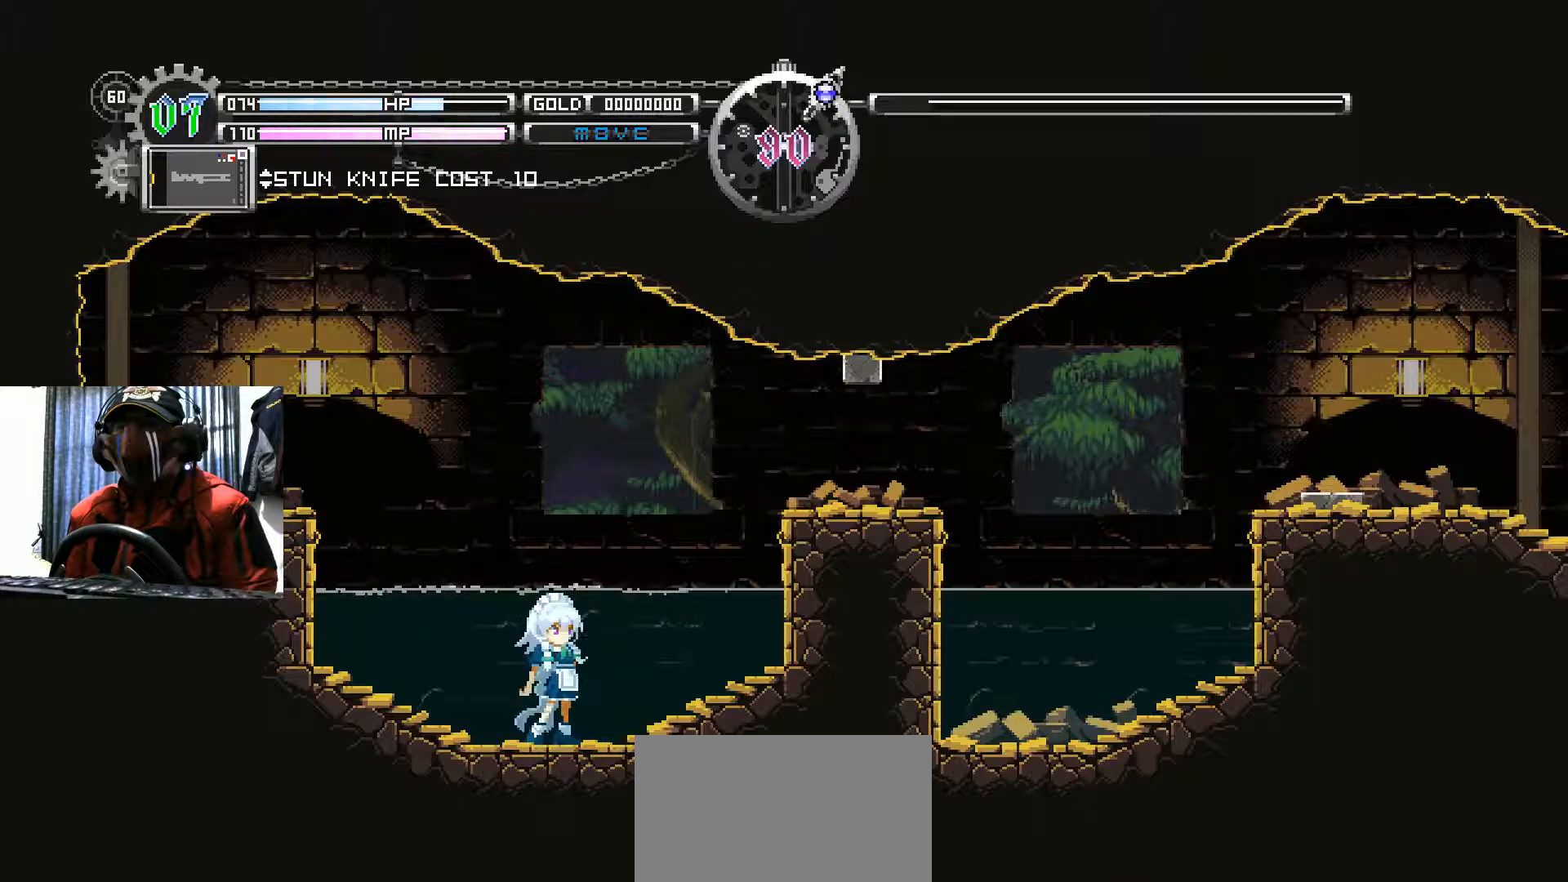
{"buttons": ["B", "DPAD_RIGHT"], "left_stick": "center", "right_stick": "center", "events": [[250, "DPAD_RIGHT", "down"], [317, "B", "down"]]}
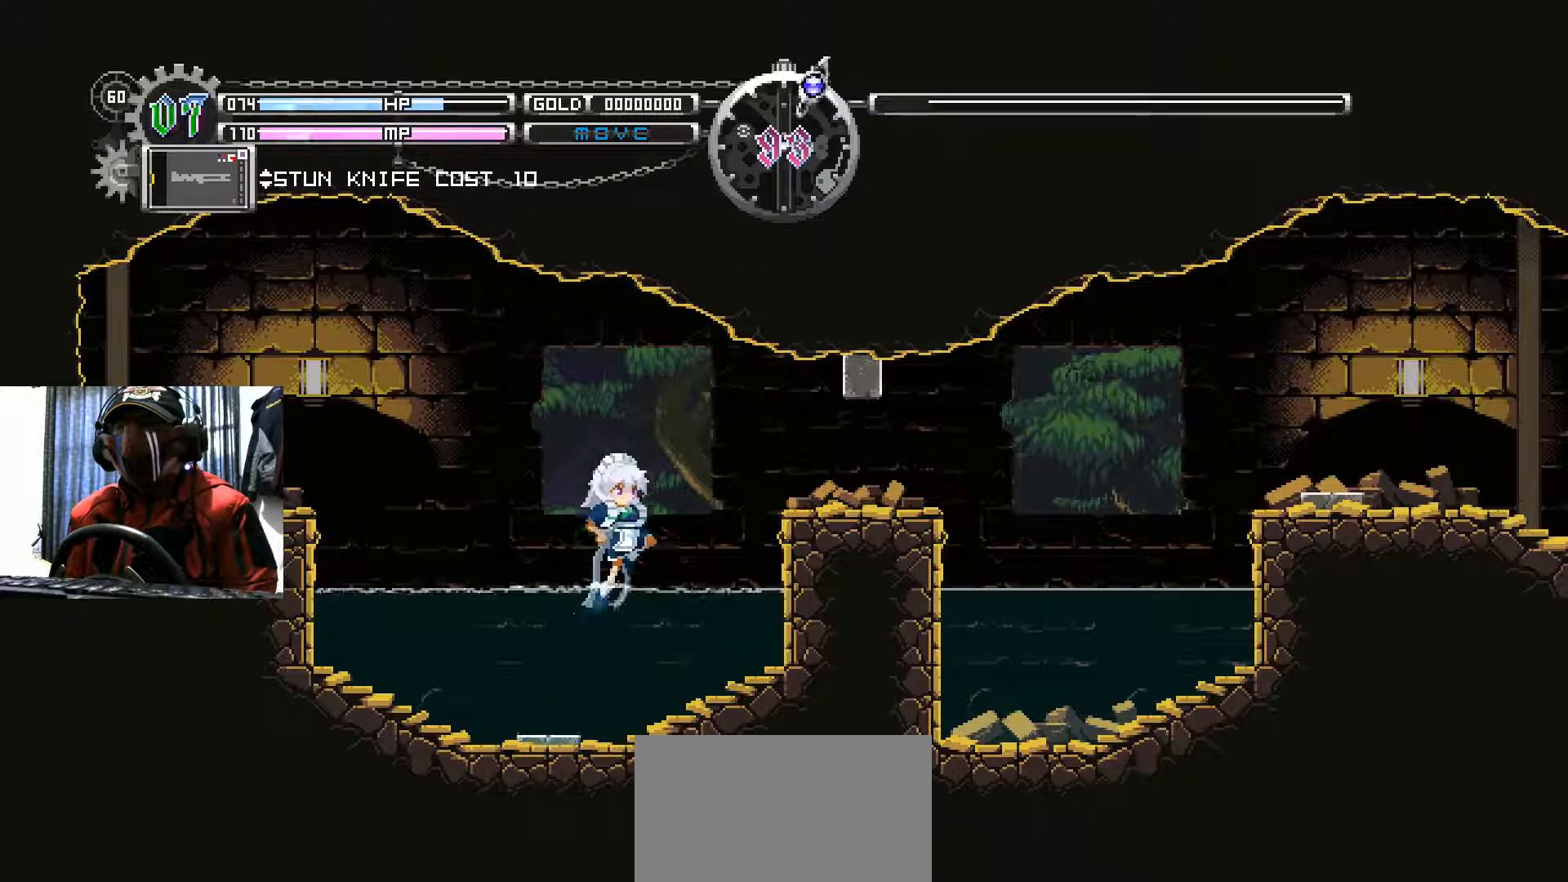
{"buttons": ["DPAD_LEFT"], "left_stick": "center", "right_stick": "center", "events": [[334, "B", "up"], [384, "DPAD_RIGHT", "up"], [484, "DPAD_LEFT", "down"]]}
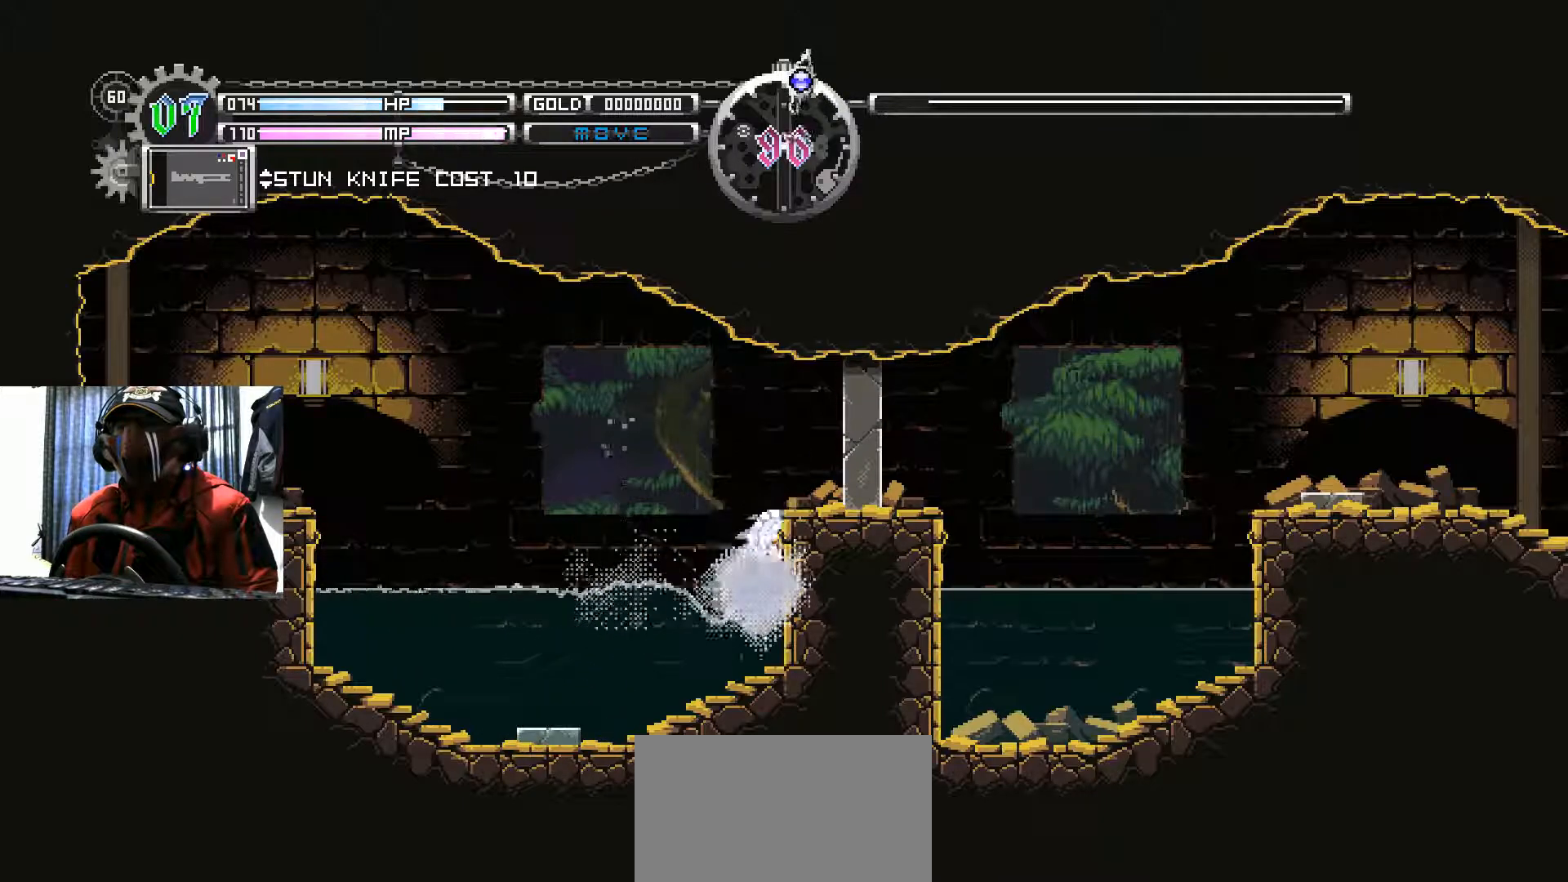
{"buttons": ["DPAD_LEFT"], "left_stick": "center", "right_stick": "center", "events": []}
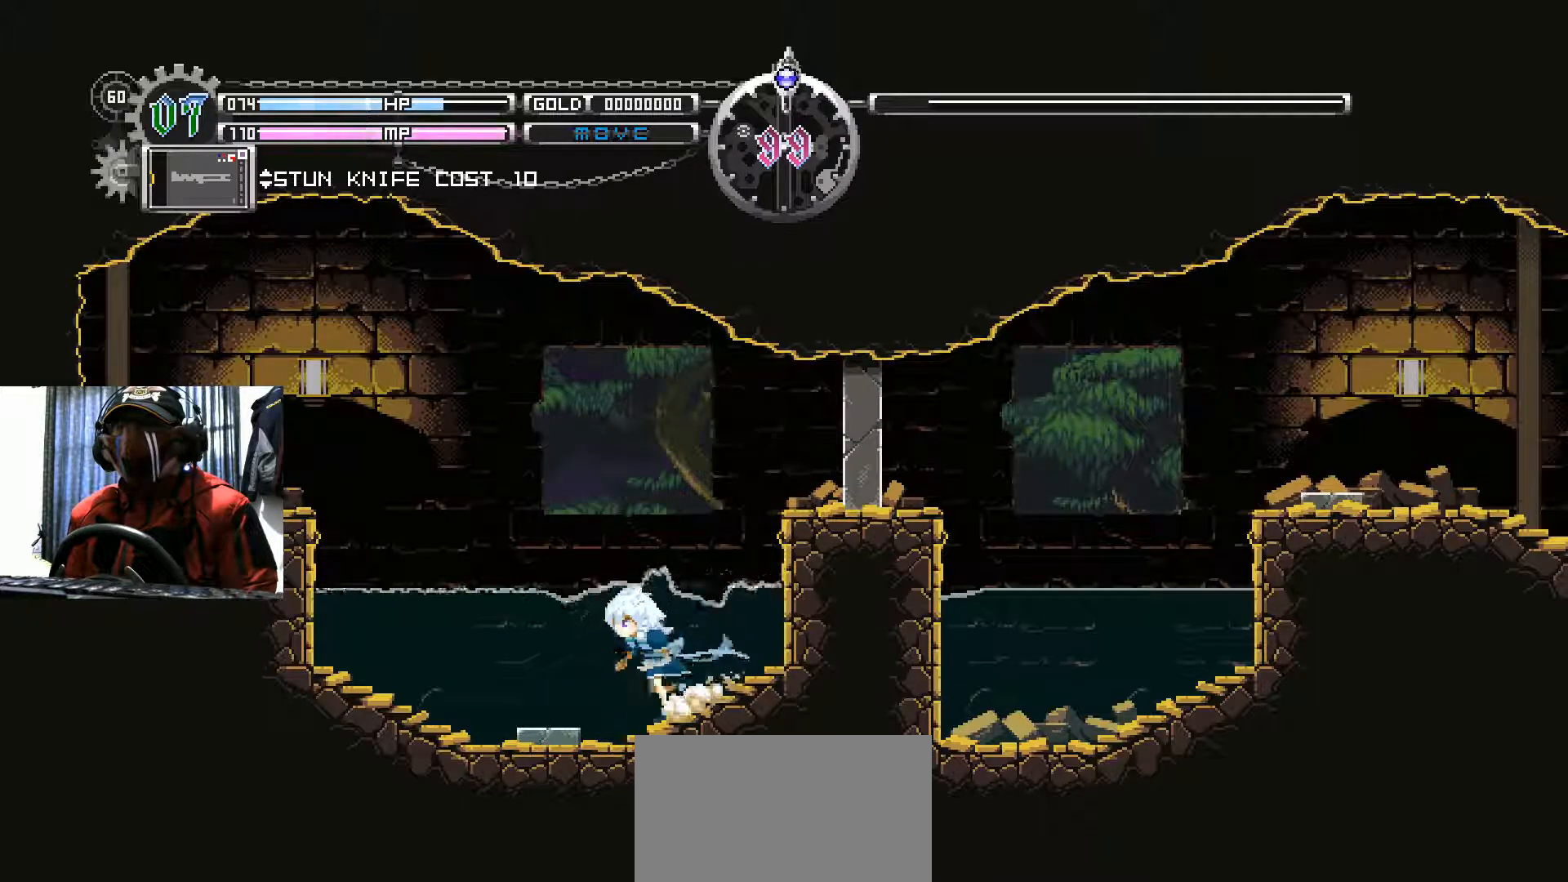
{"buttons": [], "left_stick": "center", "right_stick": "center", "events": [[433, "DPAD_LEFT", "up"]]}
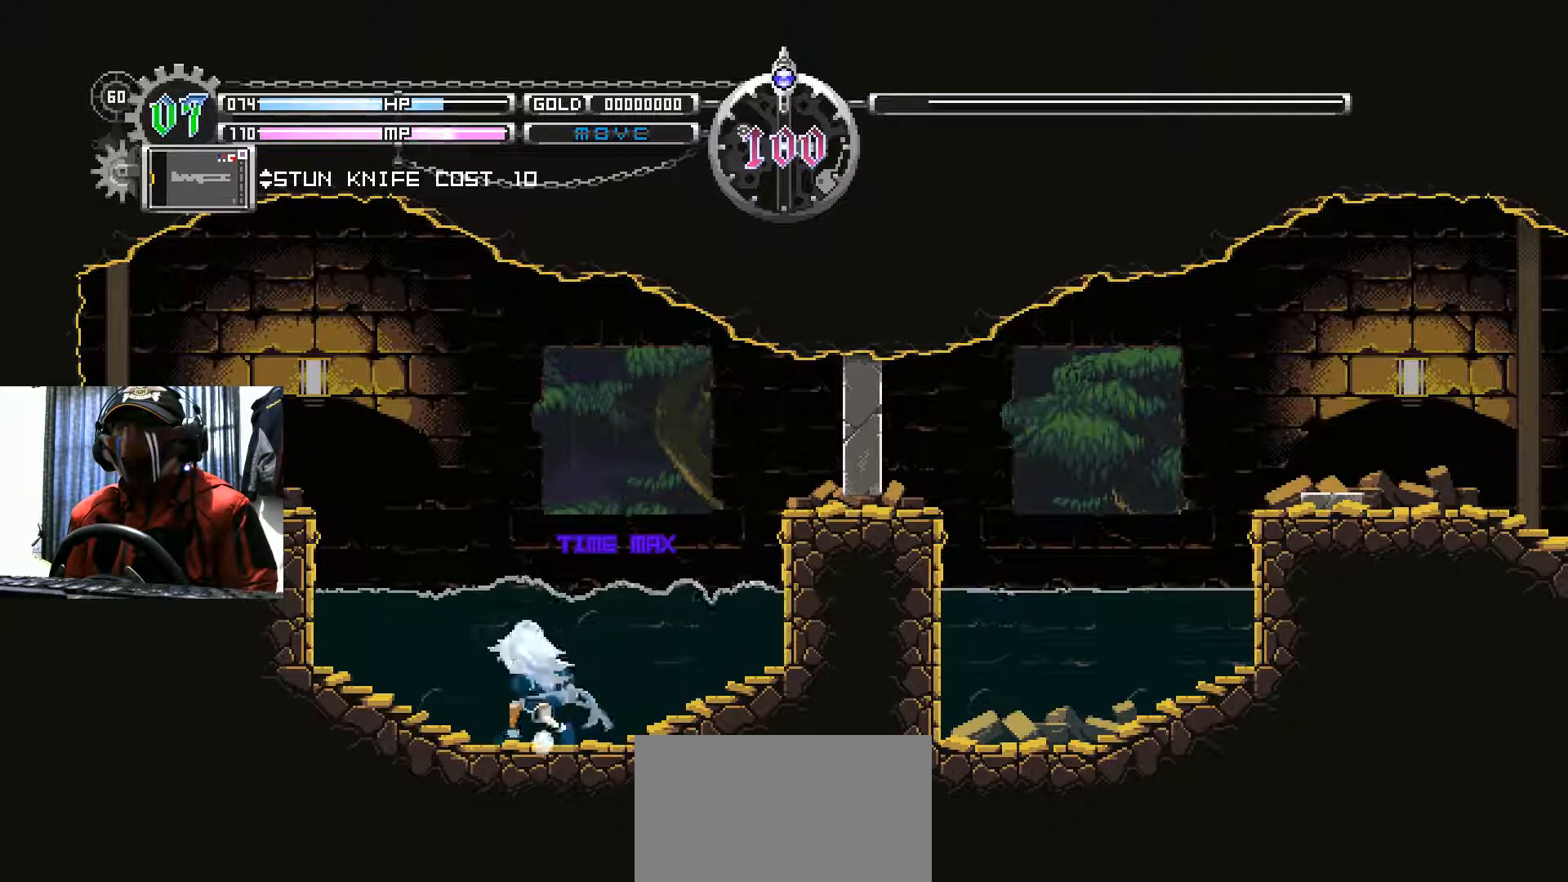
{"buttons": [], "left_stick": "center", "right_stick": "center", "events": [[434, "DPAD_RIGHT", "down"], [501, "DPAD_RIGHT", "up"]]}
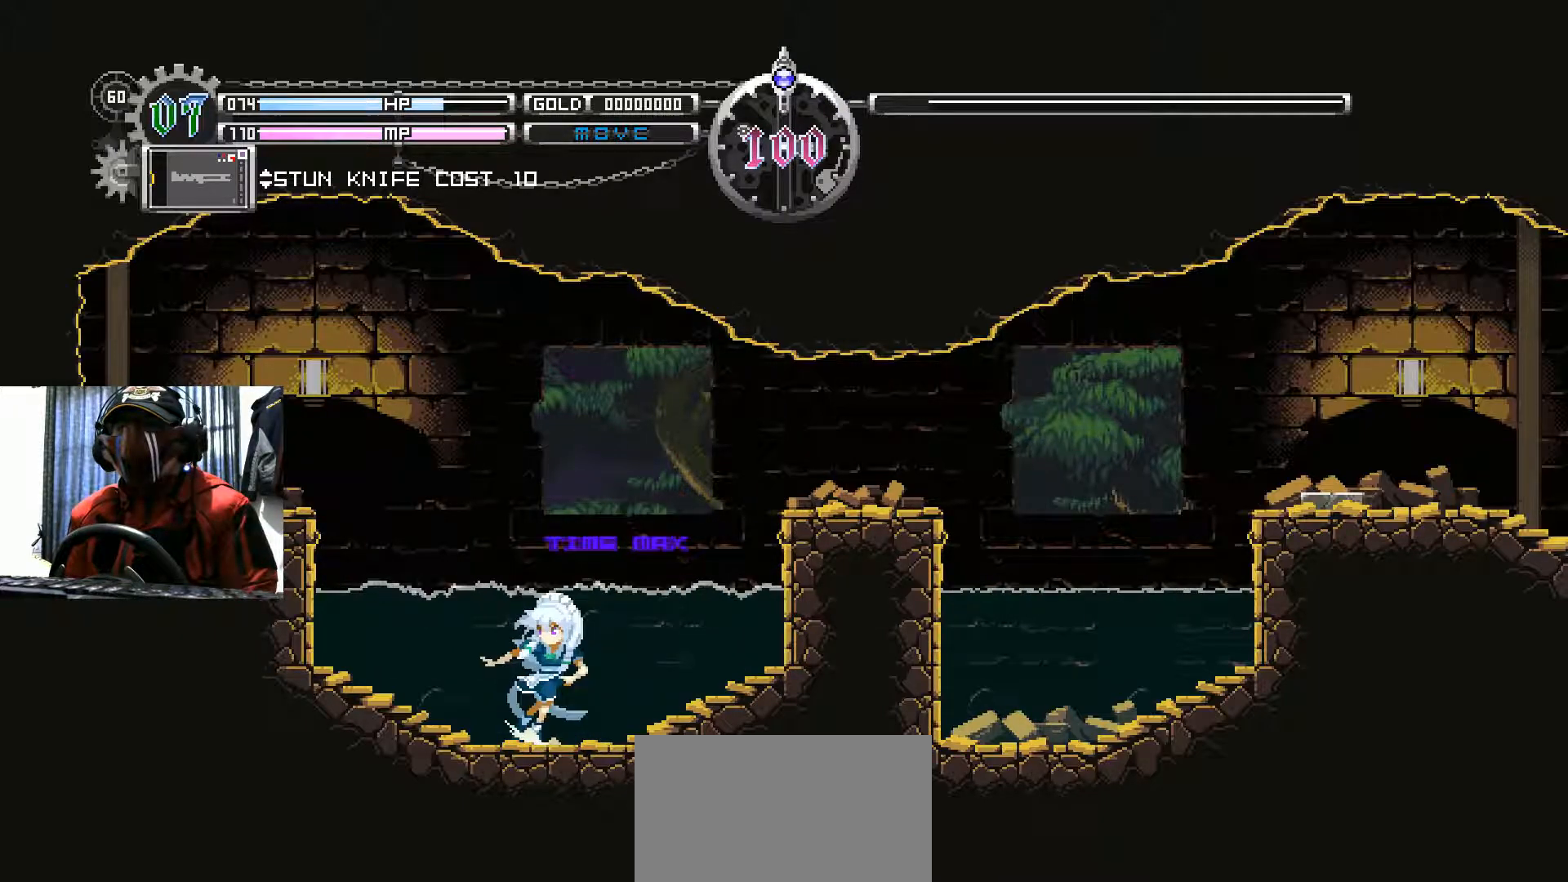
{"buttons": ["A"], "left_stick": "center", "right_stick": "center", "events": [[116, "A", "down"]]}
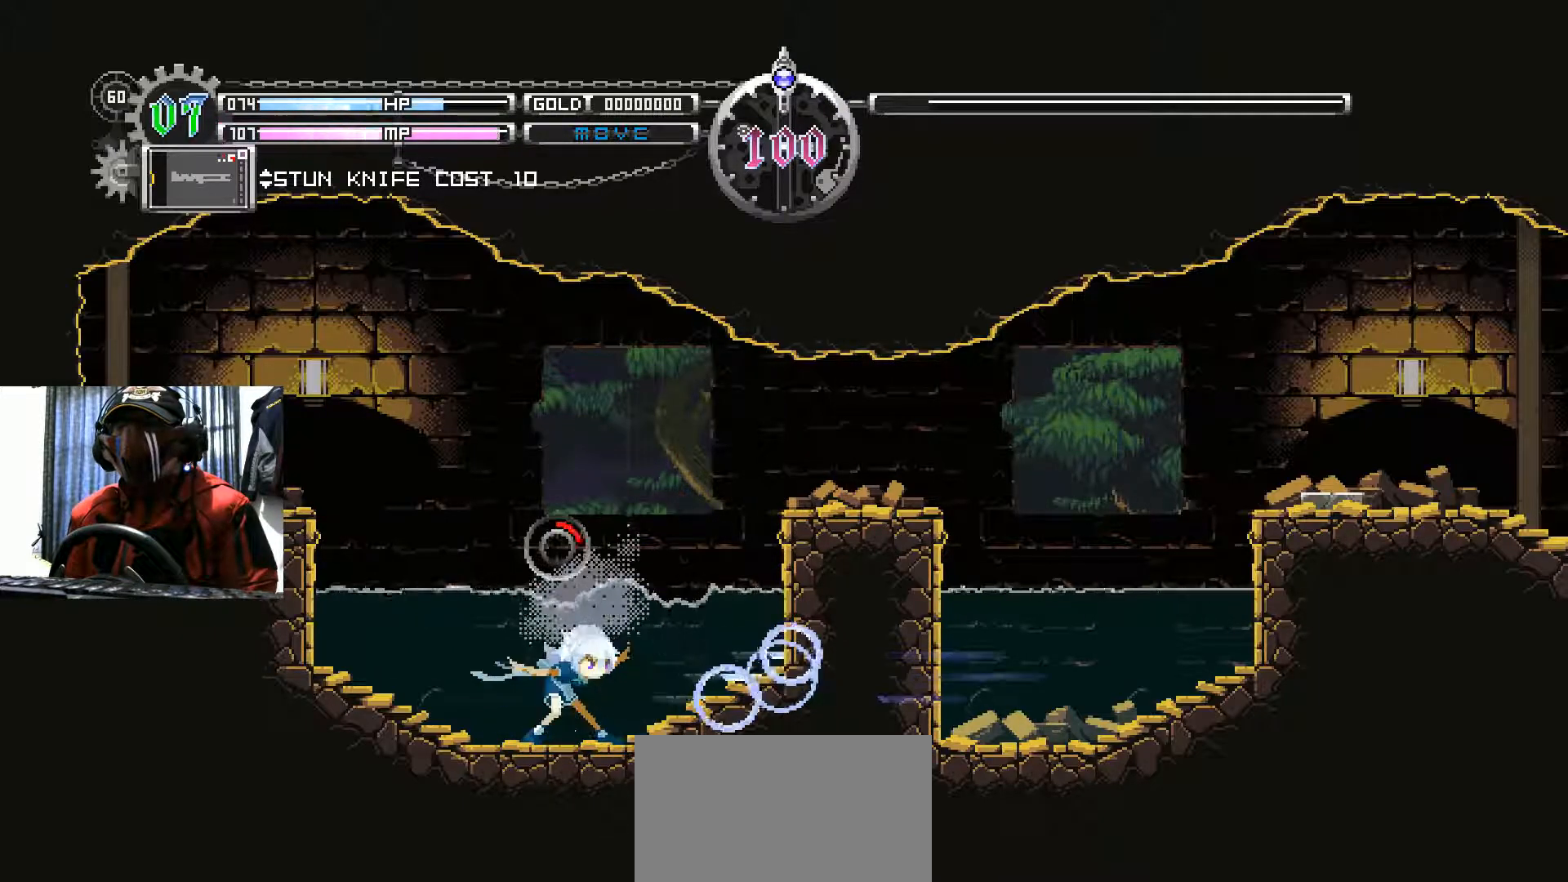
{"buttons": ["A"], "left_stick": "center", "right_stick": "center", "events": []}
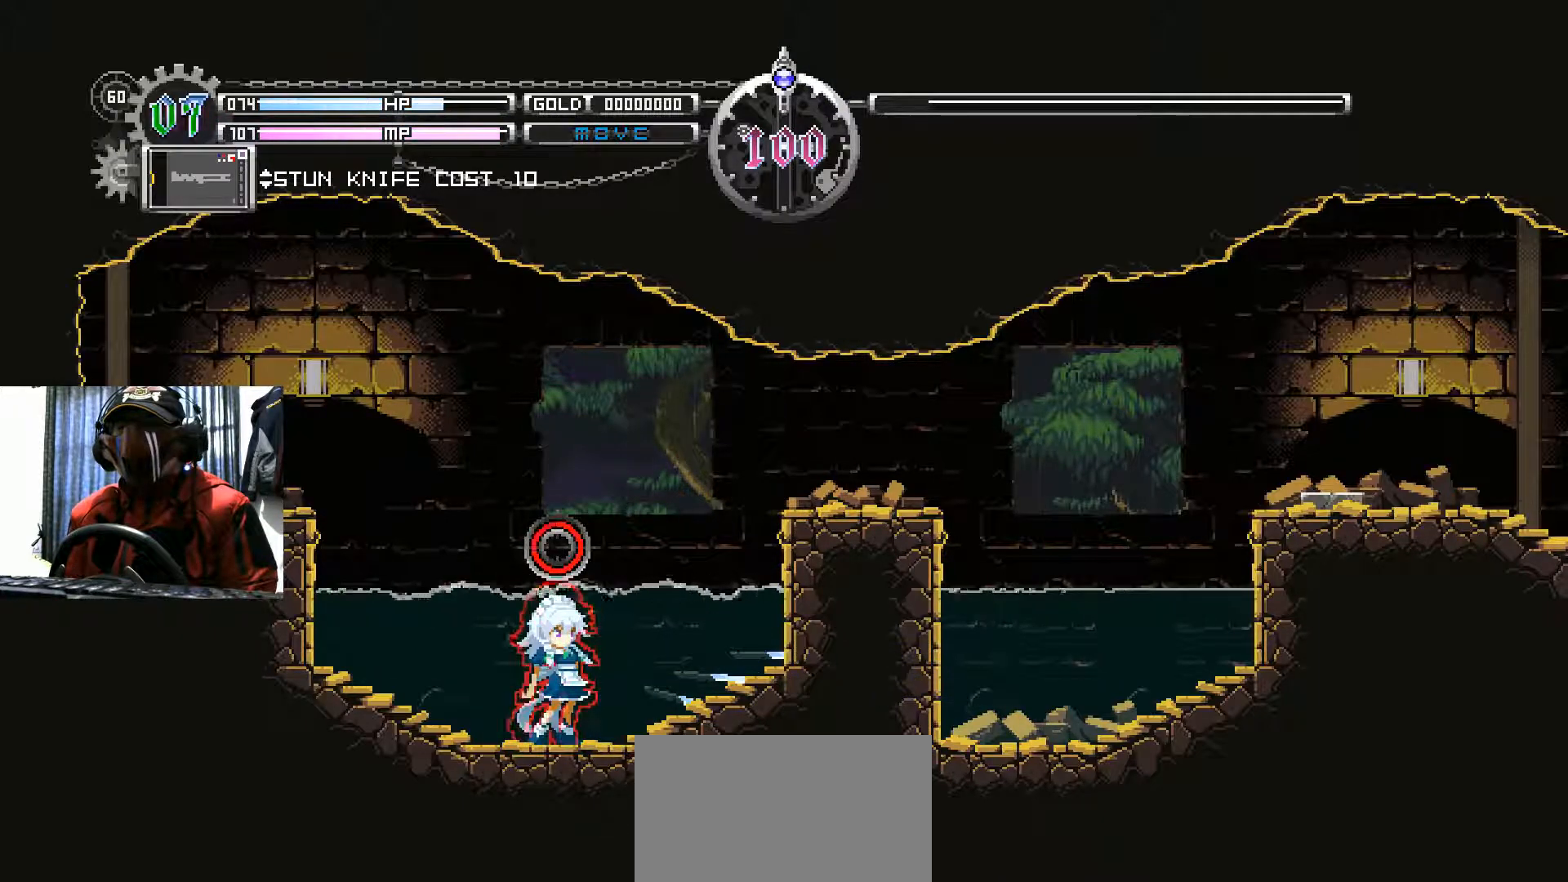
{"buttons": ["A"], "left_stick": "center", "right_stick": "center", "events": []}
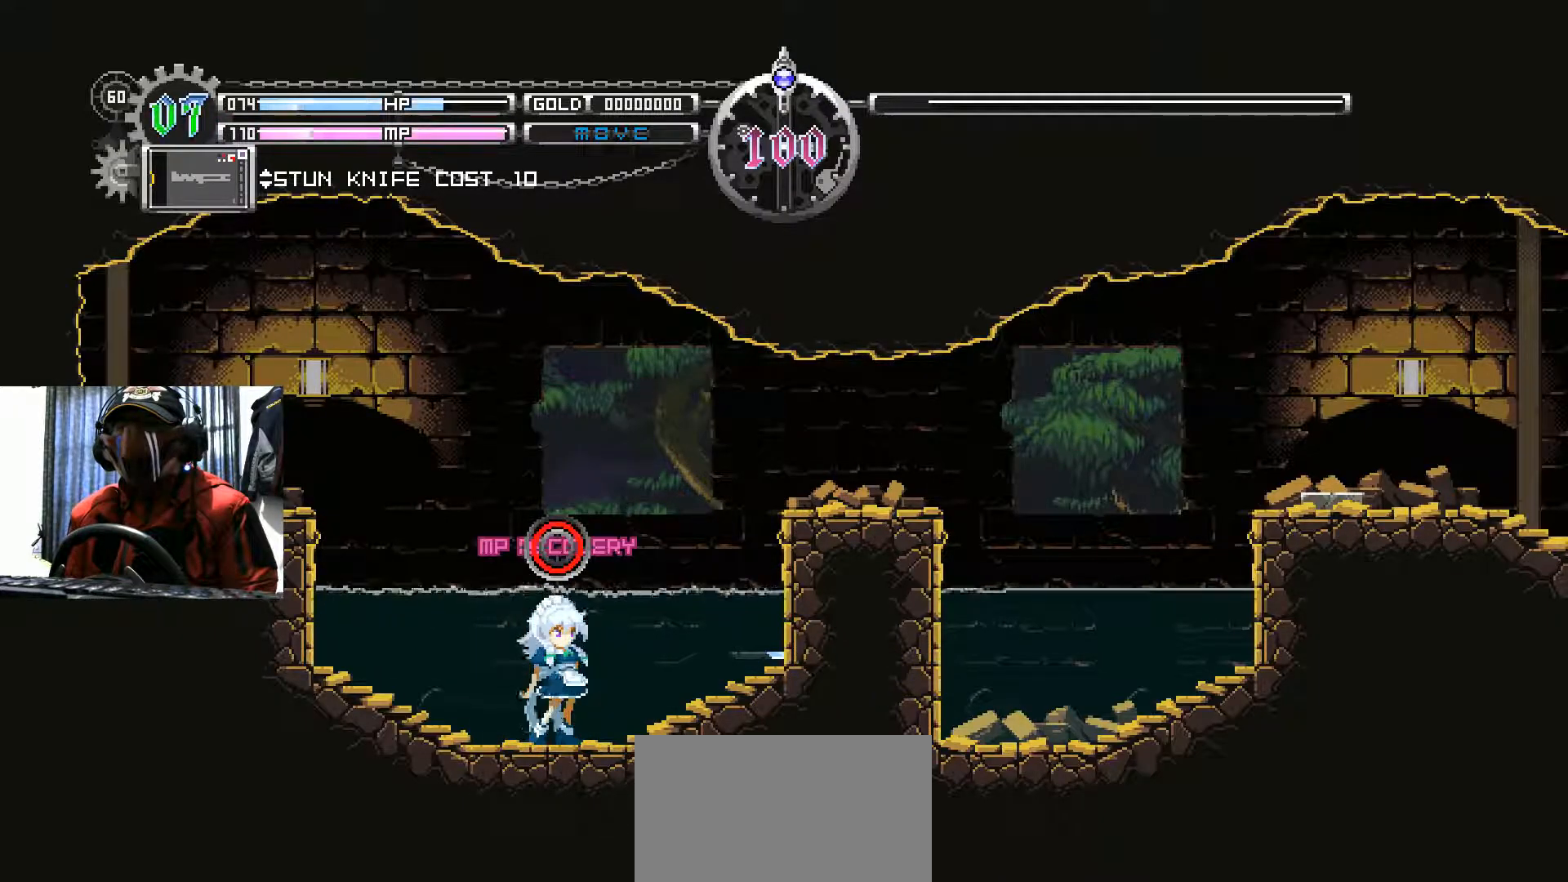
{"buttons": ["A"], "left_stick": "center", "right_stick": "center", "events": []}
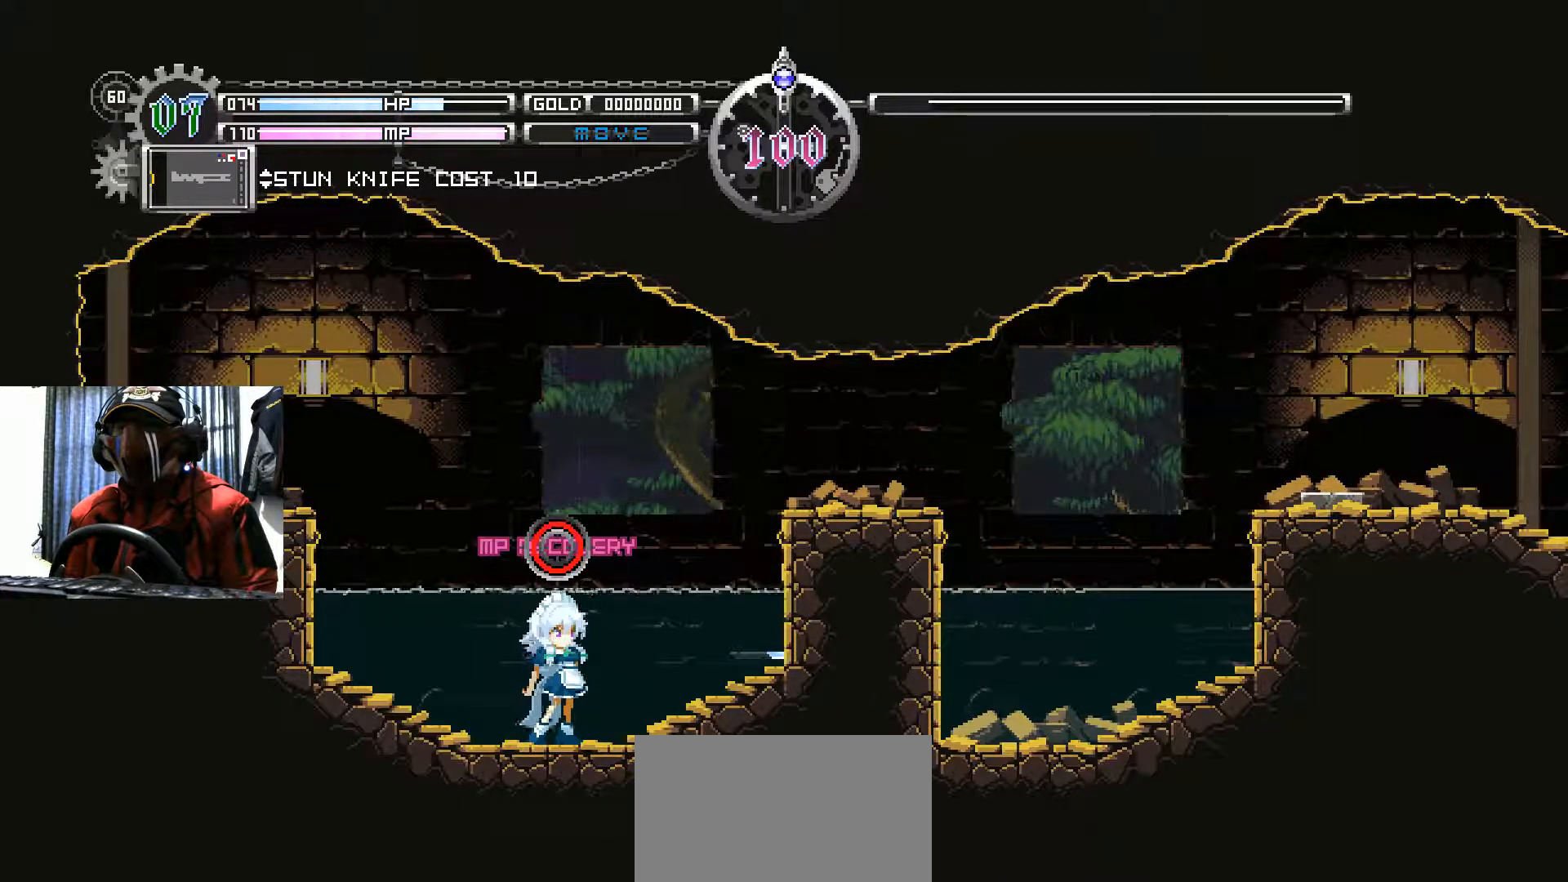
{"buttons": [], "left_stick": "center", "right_stick": "center", "events": [[450, "A", "up"]]}
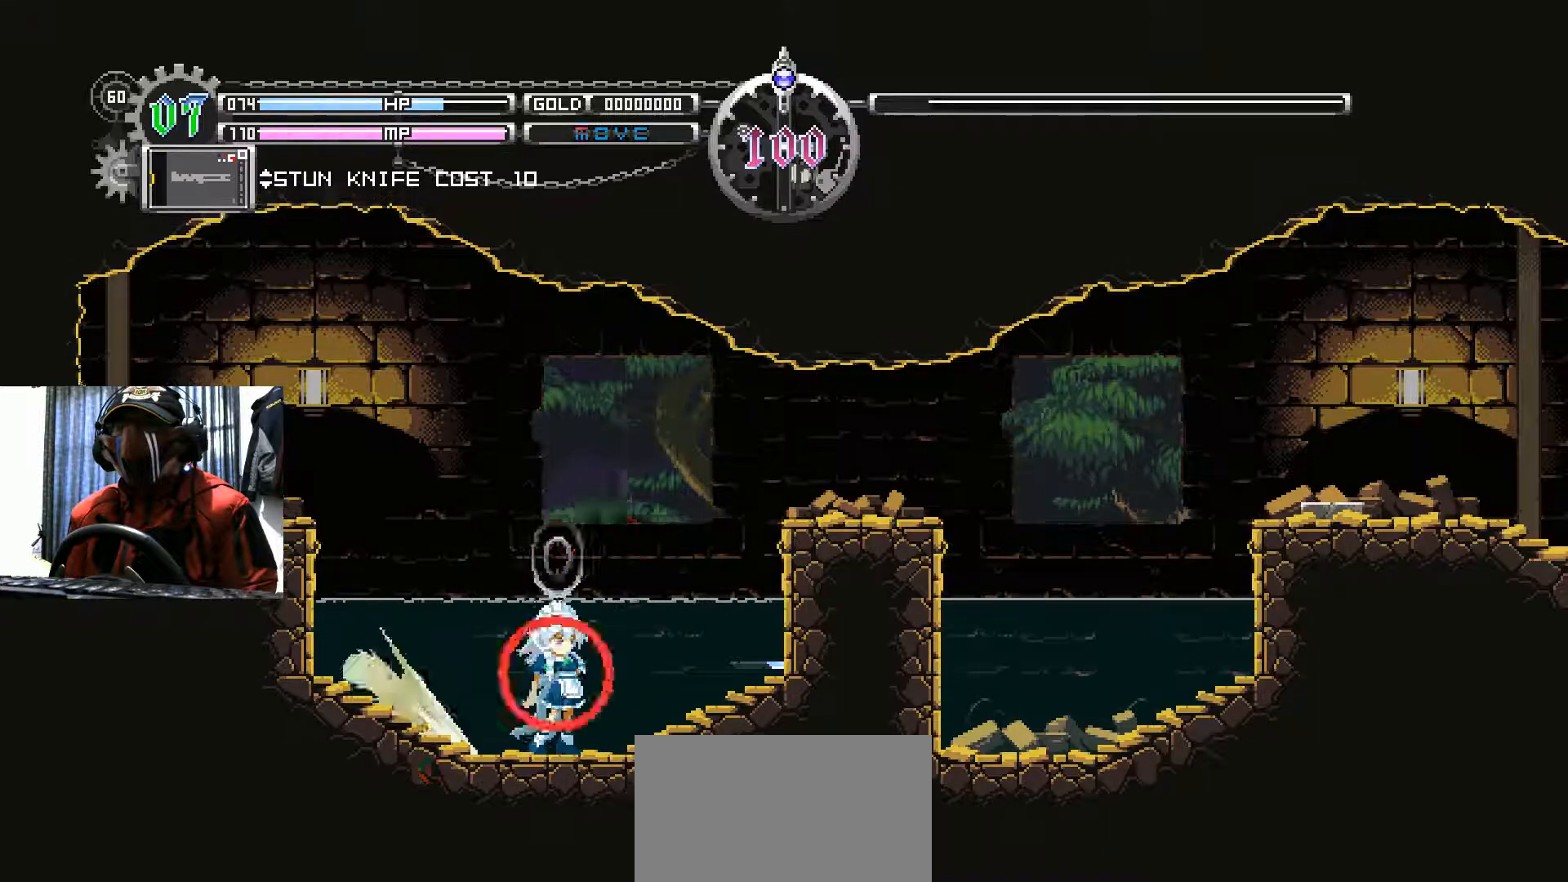
{"buttons": ["DPAD_RIGHT"], "left_stick": "center", "right_stick": "center", "events": [[67, "DPAD_RIGHT", "down"]]}
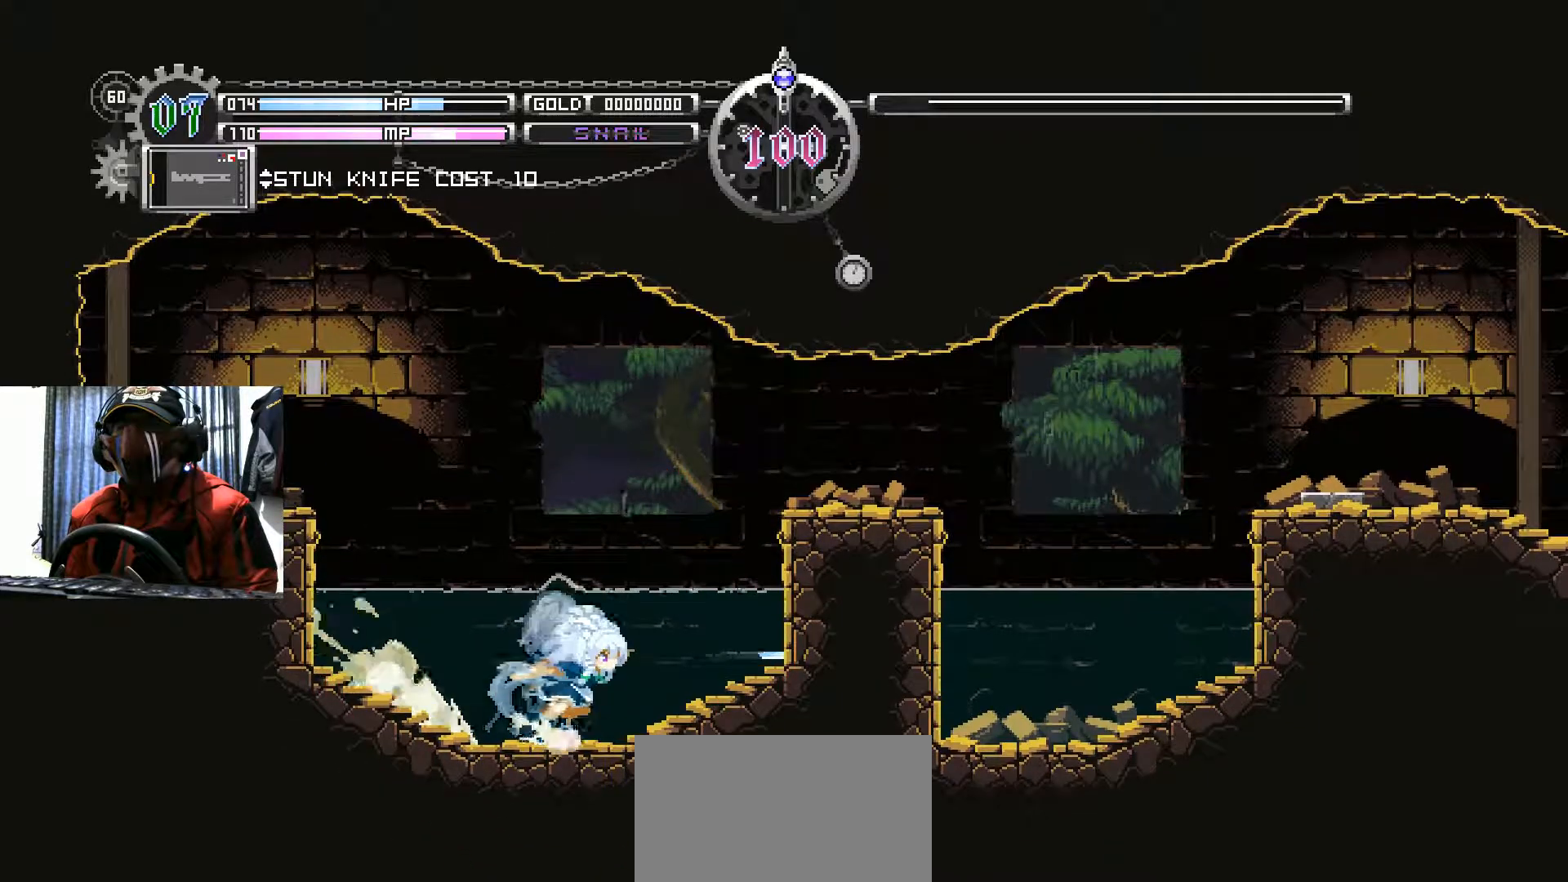
{"buttons": ["B", "DPAD_RIGHT"], "left_stick": "center", "right_stick": "center", "events": [[400, "B", "down"]]}
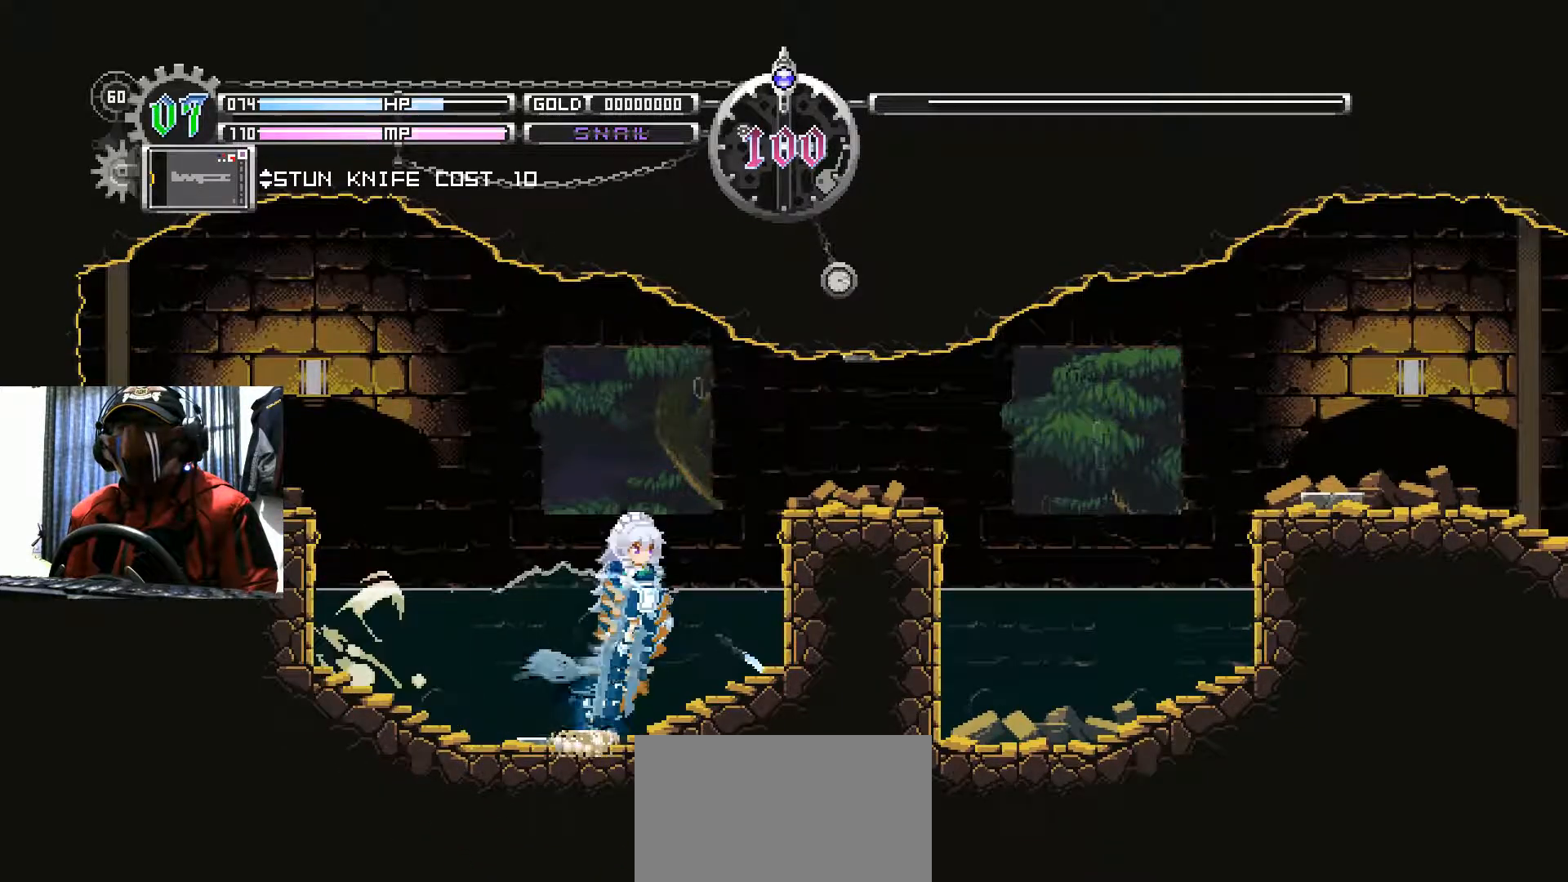
{"buttons": ["DPAD_RIGHT"], "left_stick": "center", "right_stick": "center", "events": [[434, "B", "up"]]}
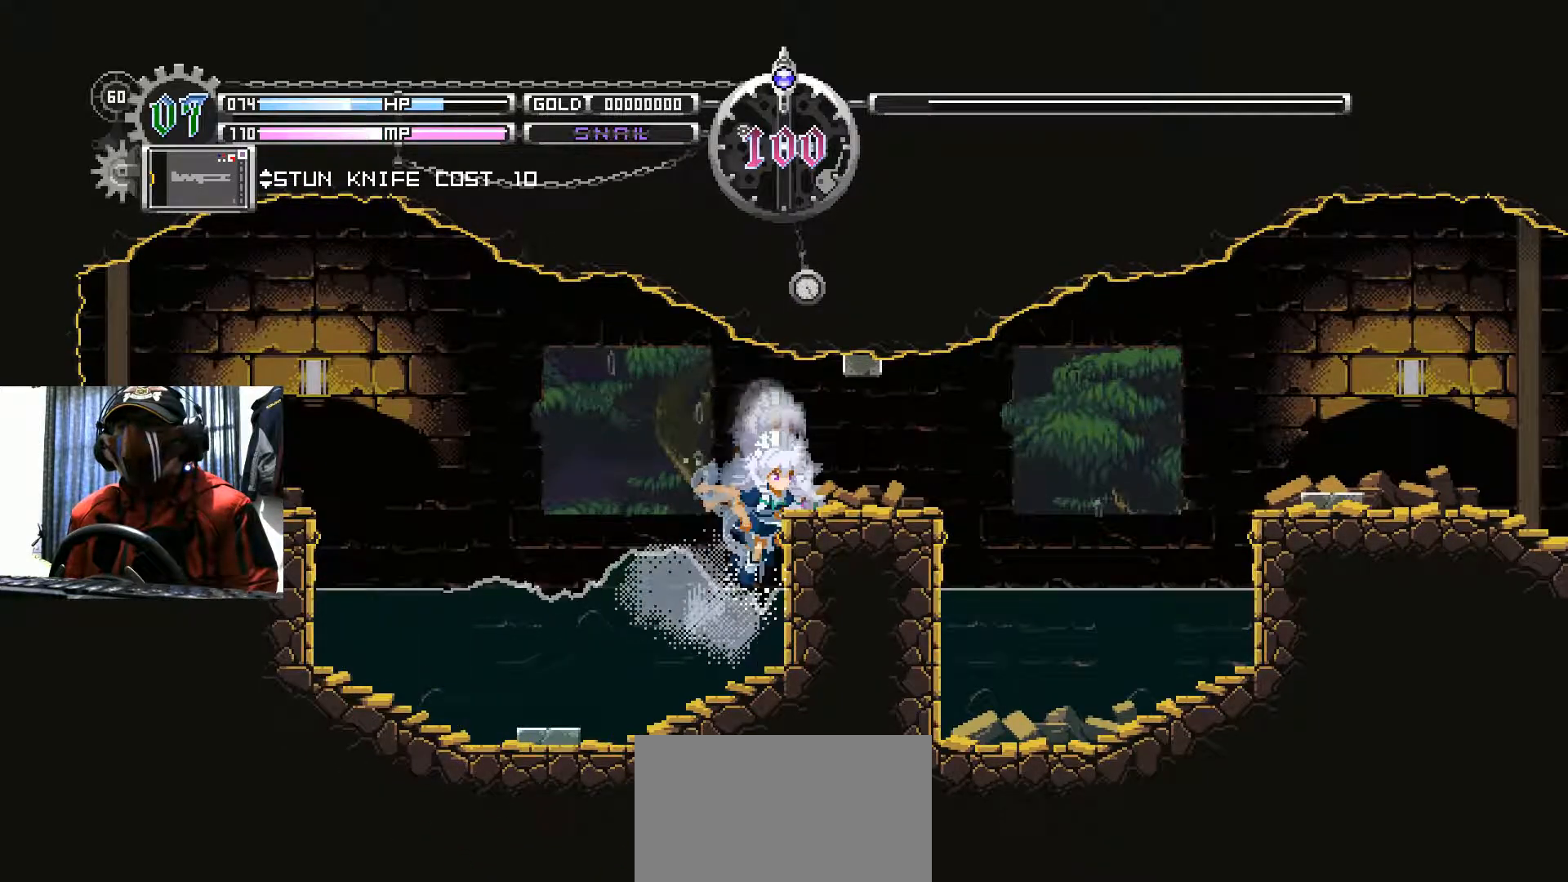
{"buttons": ["B", "DPAD_RIGHT"], "left_stick": "center", "right_stick": "center", "events": [[150, "B", "down"]]}
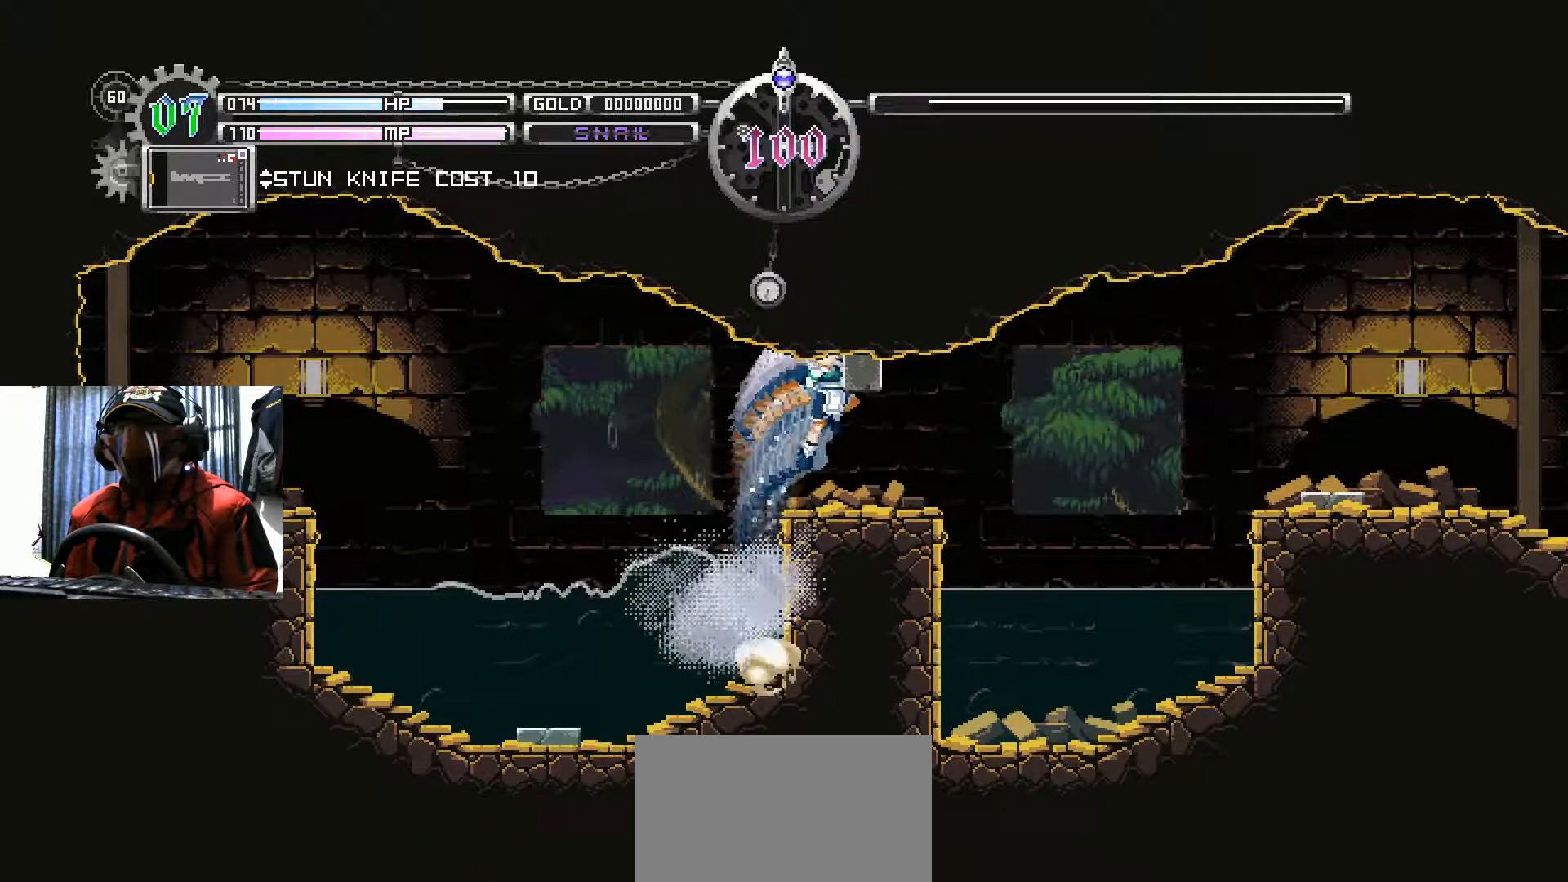
{"buttons": ["B", "DPAD_DOWN"], "left_stick": "center", "right_stick": "center", "events": [[17, "B", "up"], [117, "DPAD_DOWN", "down"], [167, "DPAD_RIGHT", "up"], [300, "B", "down"]]}
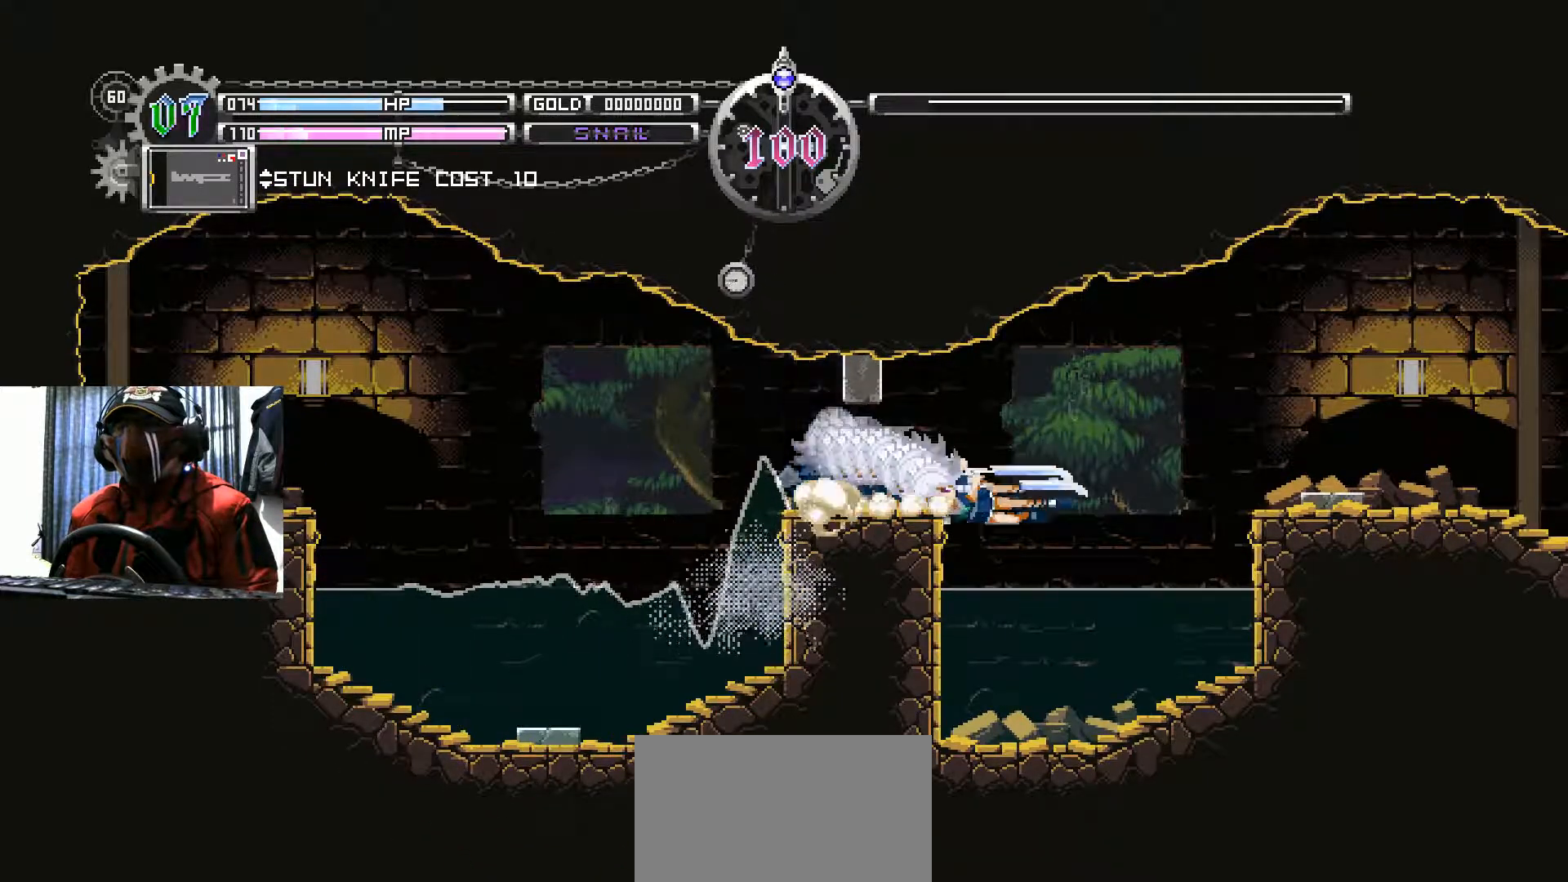
{"buttons": ["B", "DPAD_RIGHT"], "left_stick": "center", "right_stick": "center", "events": [[50, "DPAD_DOWN", "up"], [83, "B", "up"], [116, "DPAD_RIGHT", "down"], [417, "B", "down"]]}
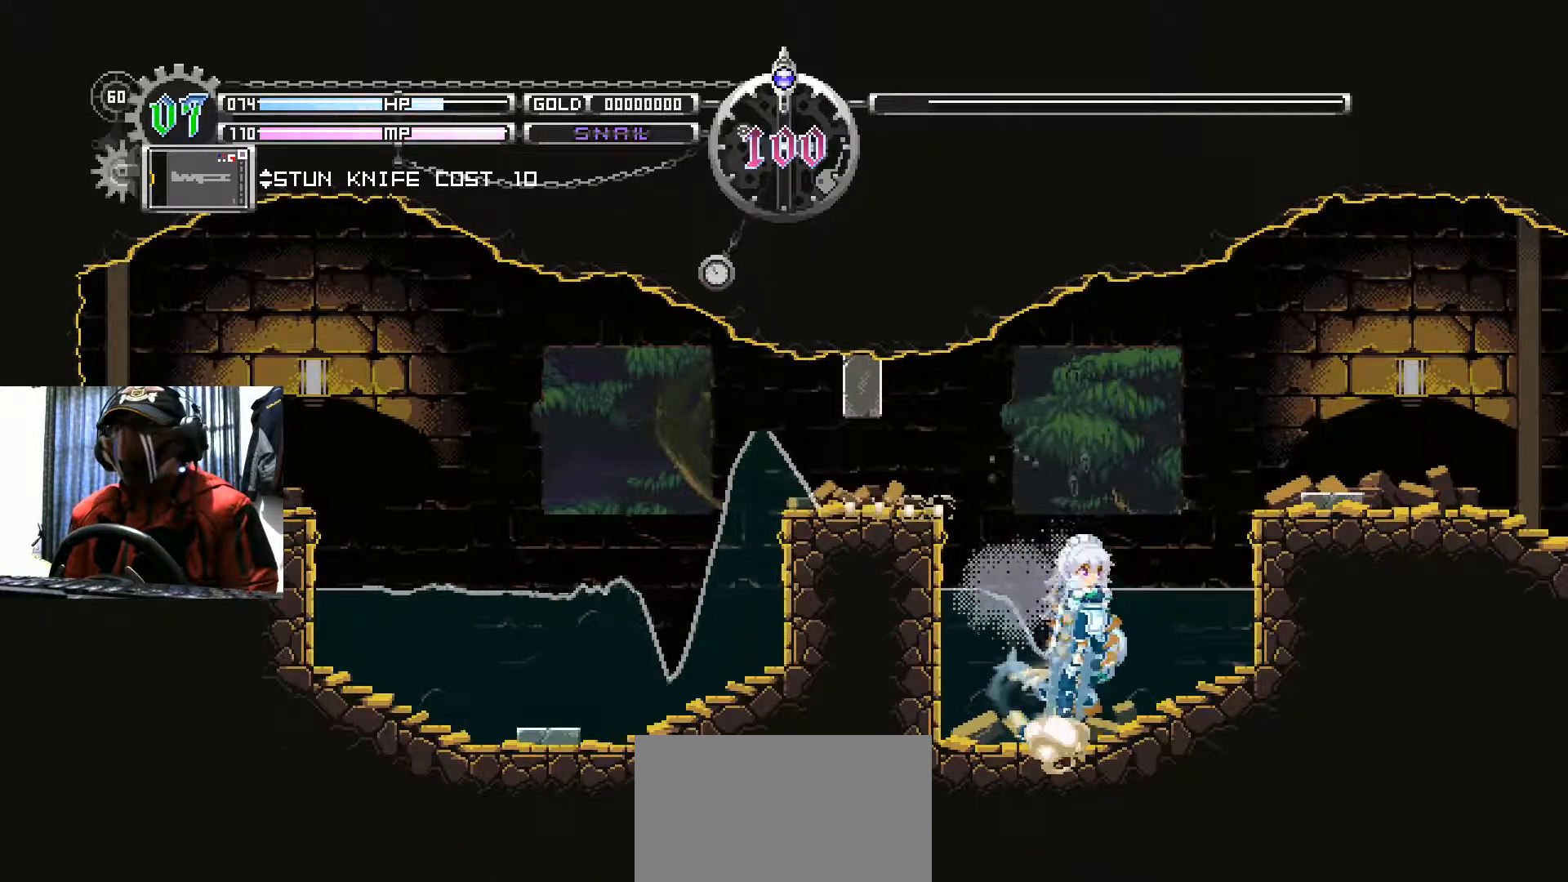
{"buttons": ["DPAD_RIGHT"], "left_stick": "center", "right_stick": "center", "events": [[334, "B", "up"]]}
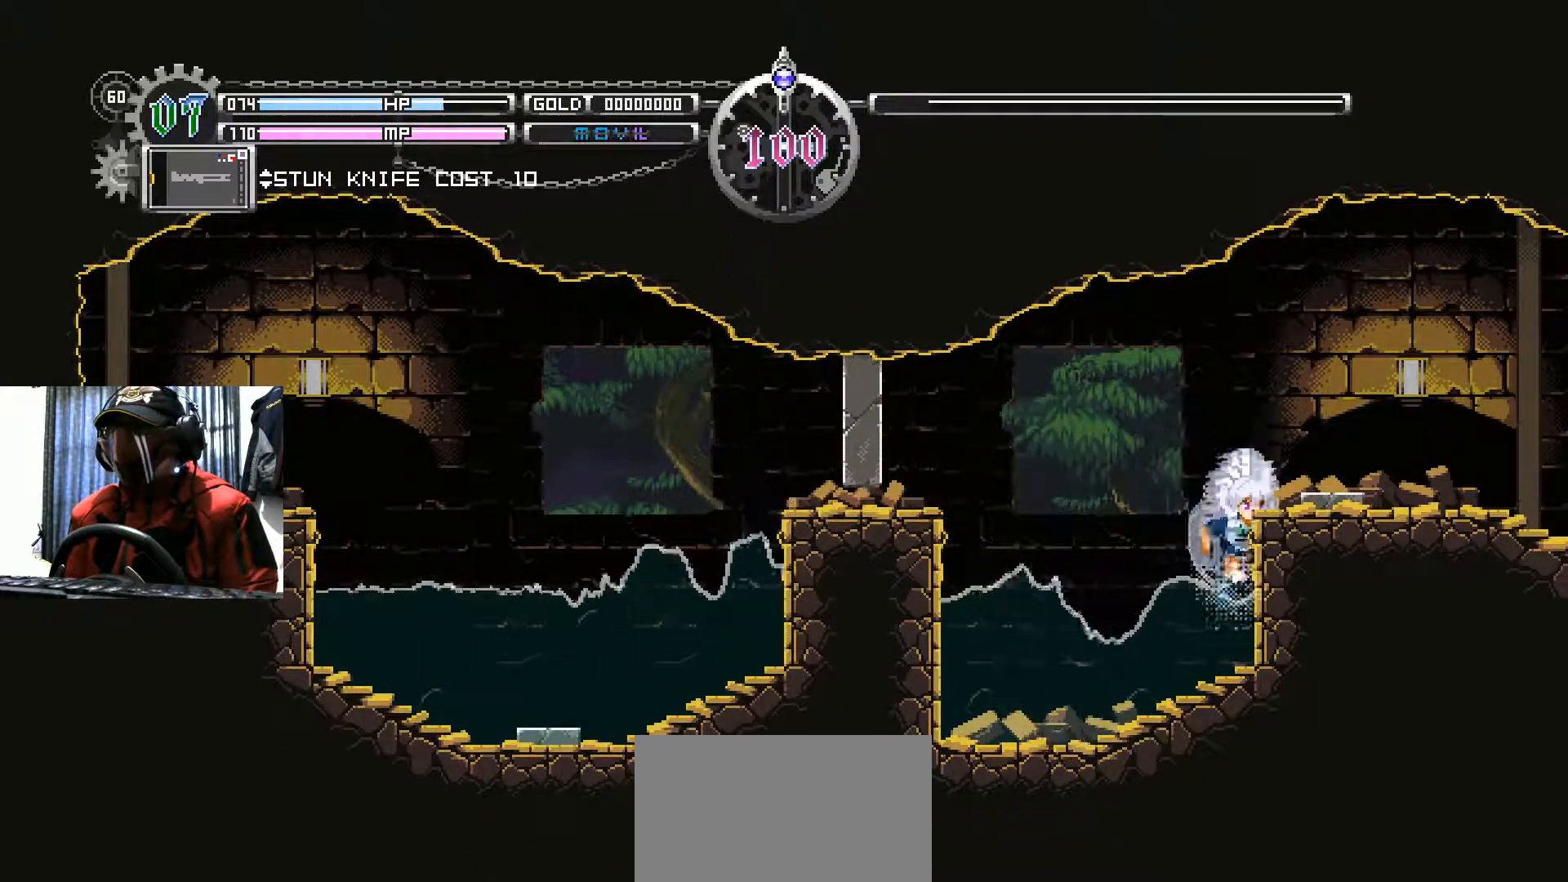
{"buttons": ["B", "DPAD_RIGHT"], "left_stick": "center", "right_stick": "center", "events": [[100, "B", "down"]]}
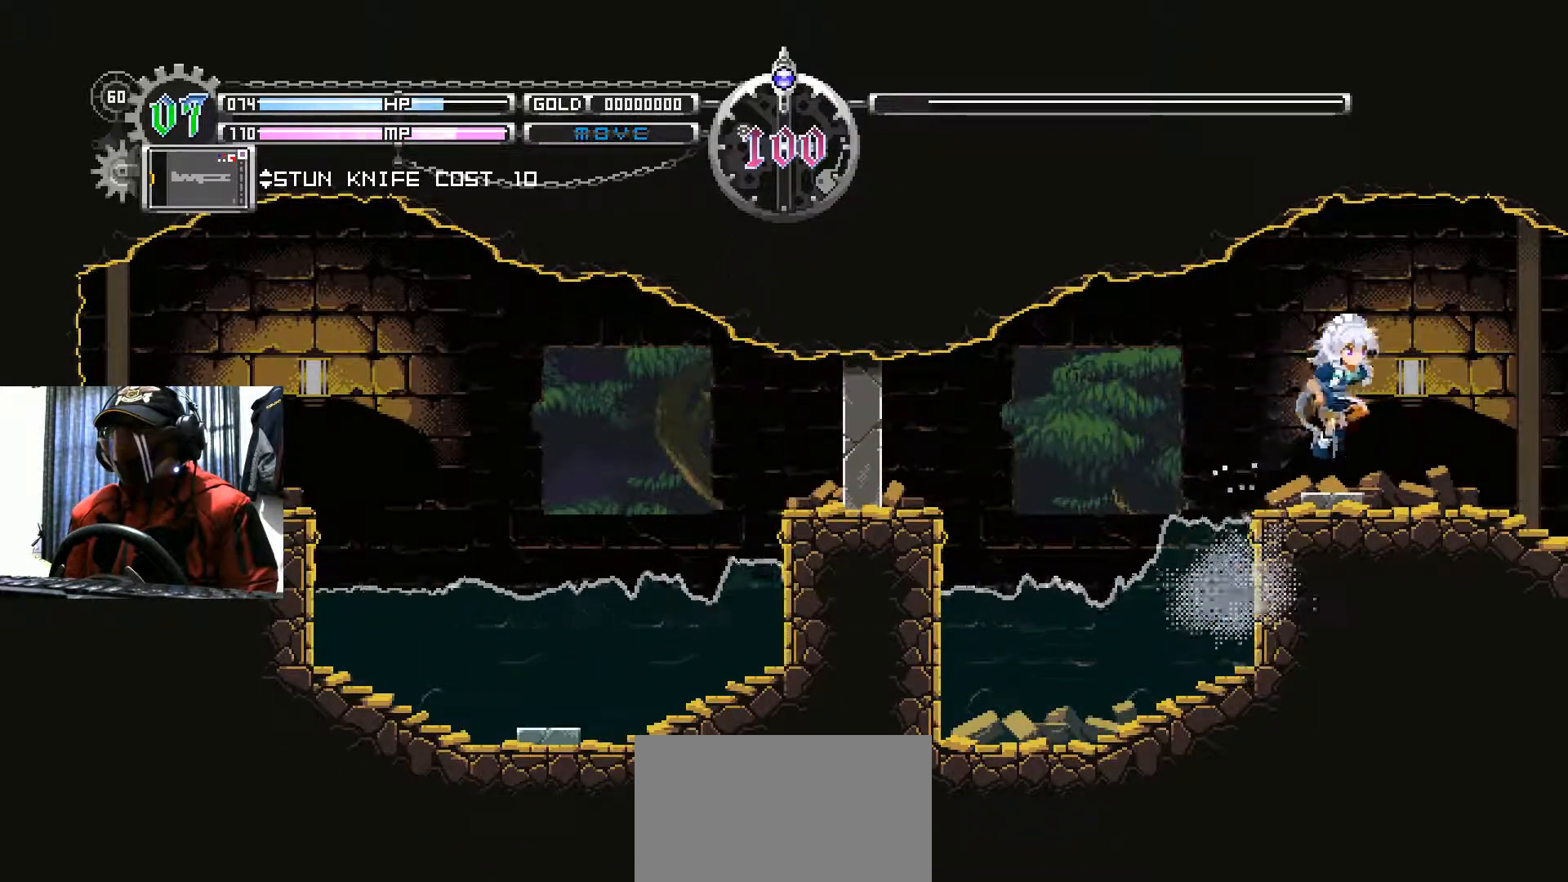
{"buttons": ["DPAD_RIGHT"], "left_stick": "center", "right_stick": "center", "events": [[17, "B", "up"]]}
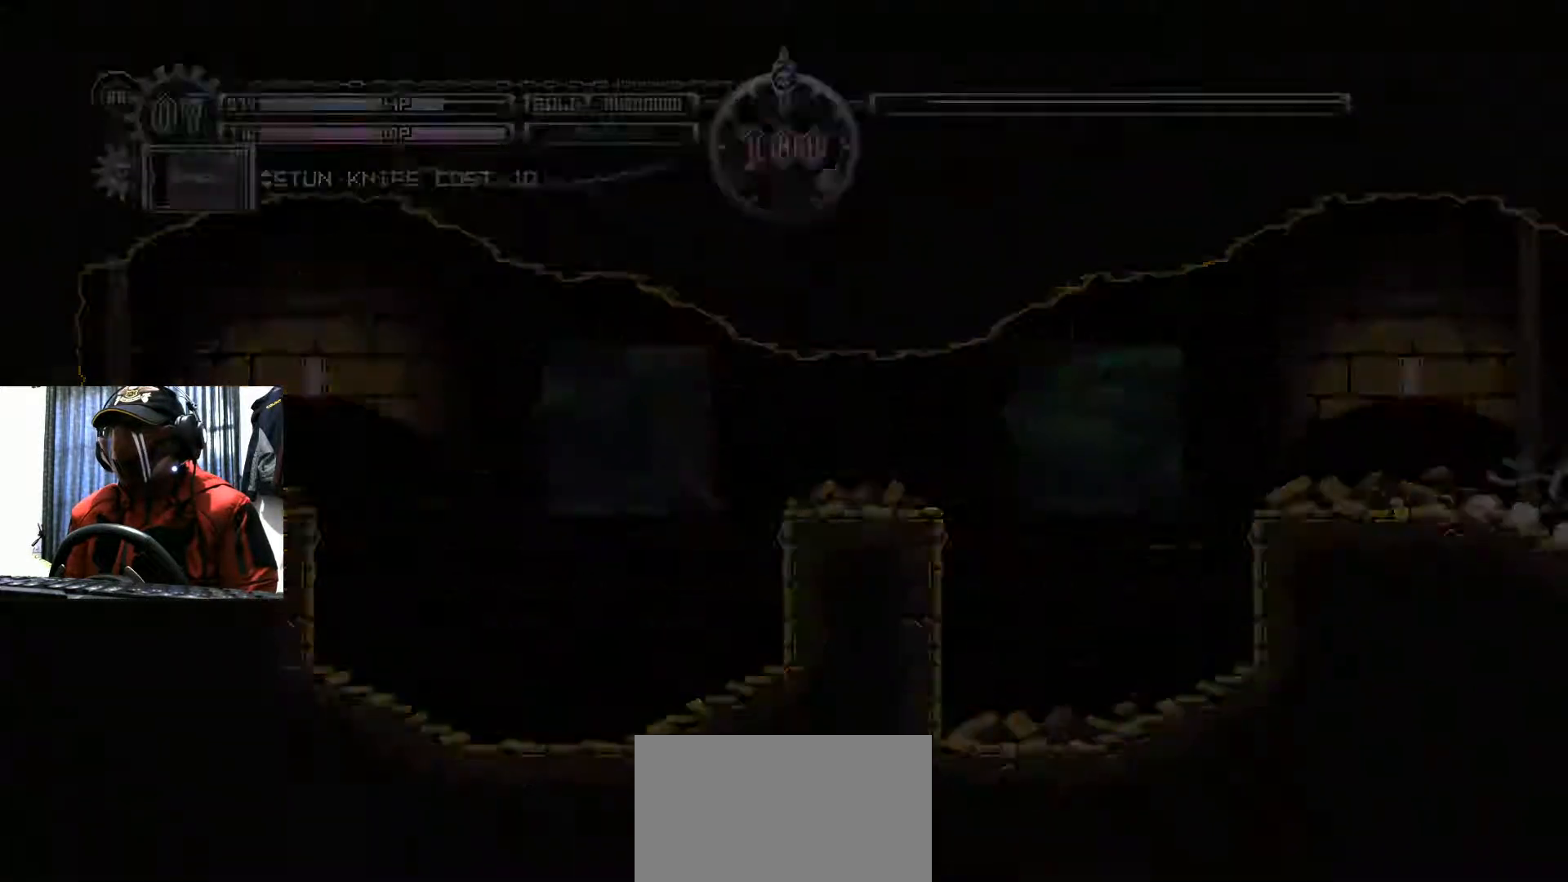
{"buttons": ["DPAD_RIGHT"], "left_stick": "center", "right_stick": "center", "events": [[217, "DPAD_RIGHT", "up"], [450, "DPAD_RIGHT", "down"]]}
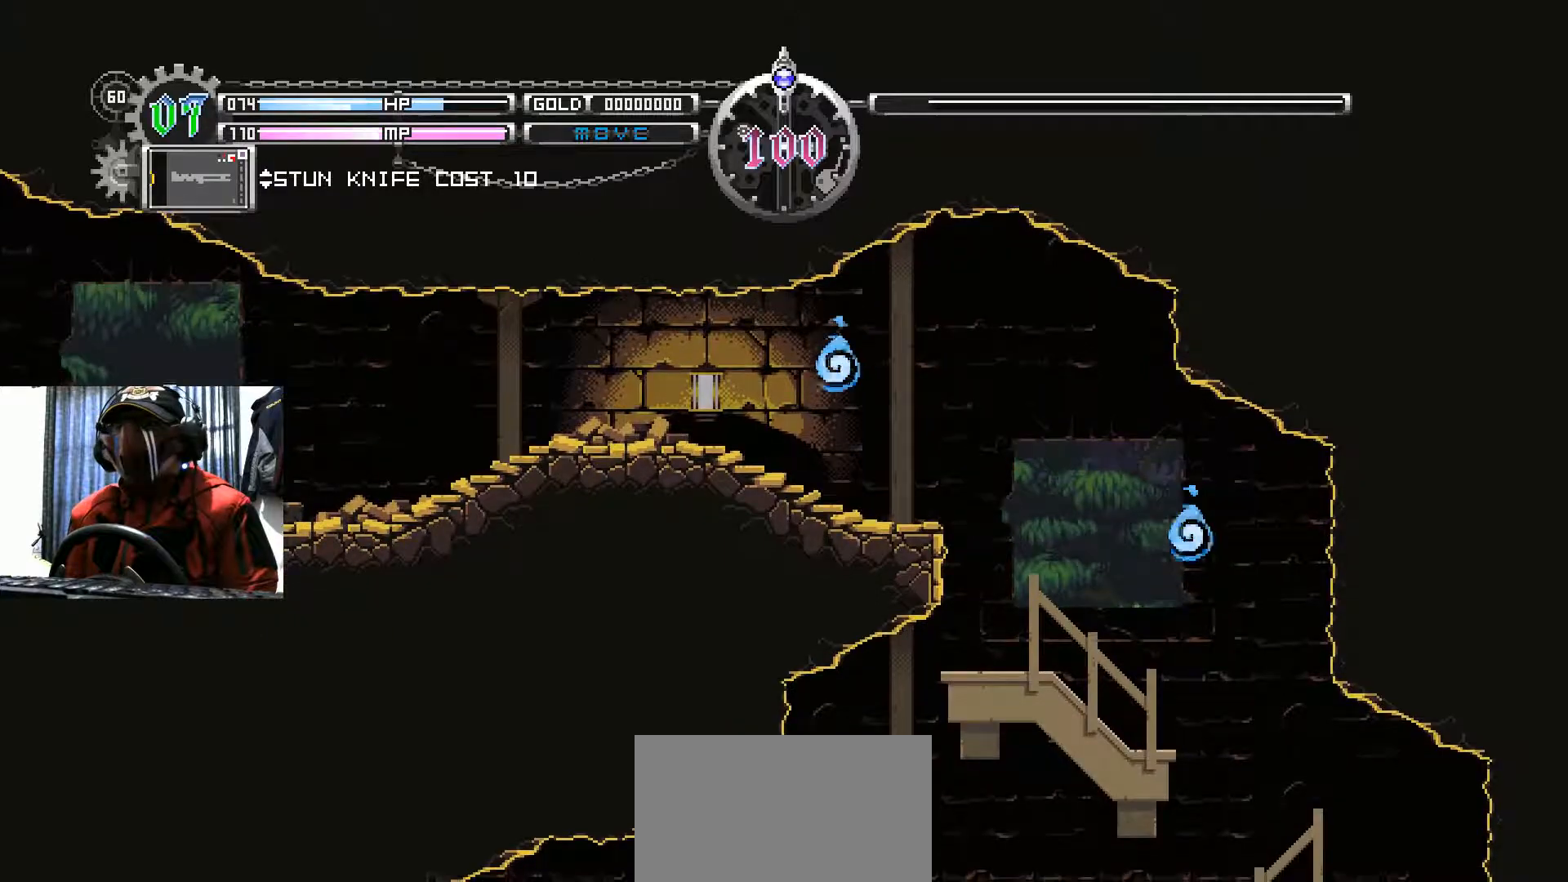
{"buttons": ["A", "DPAD_RIGHT"], "left_stick": "center", "right_stick": "center", "events": [[134, "B", "down"], [284, "B", "up"], [417, "A", "down"]]}
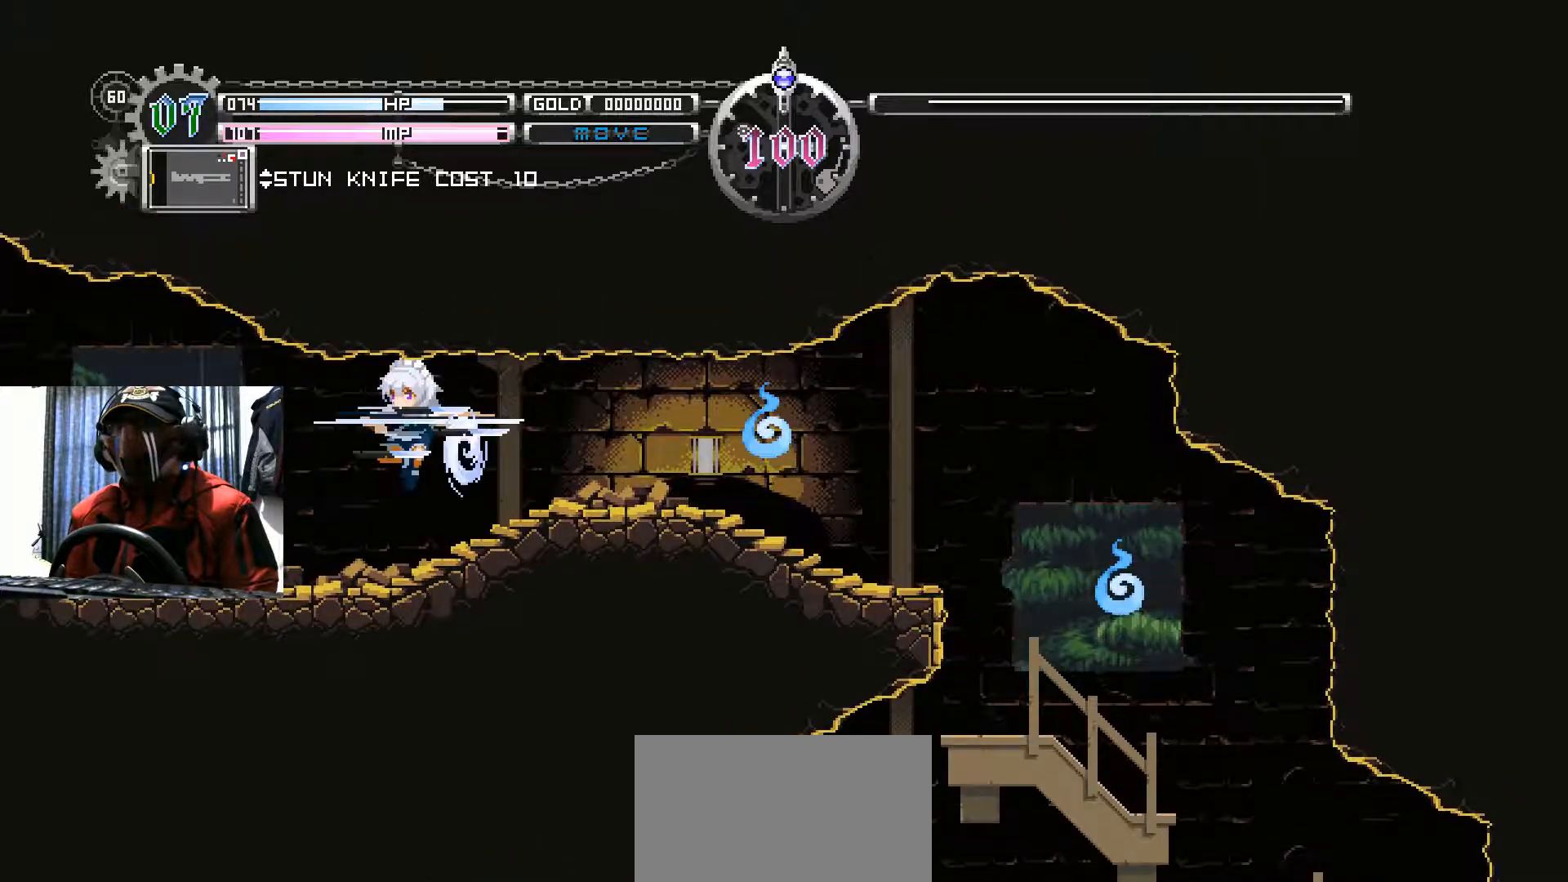
{"buttons": ["DPAD_RIGHT"], "left_stick": "center", "right_stick": "center", "events": [[83, "A", "up"]]}
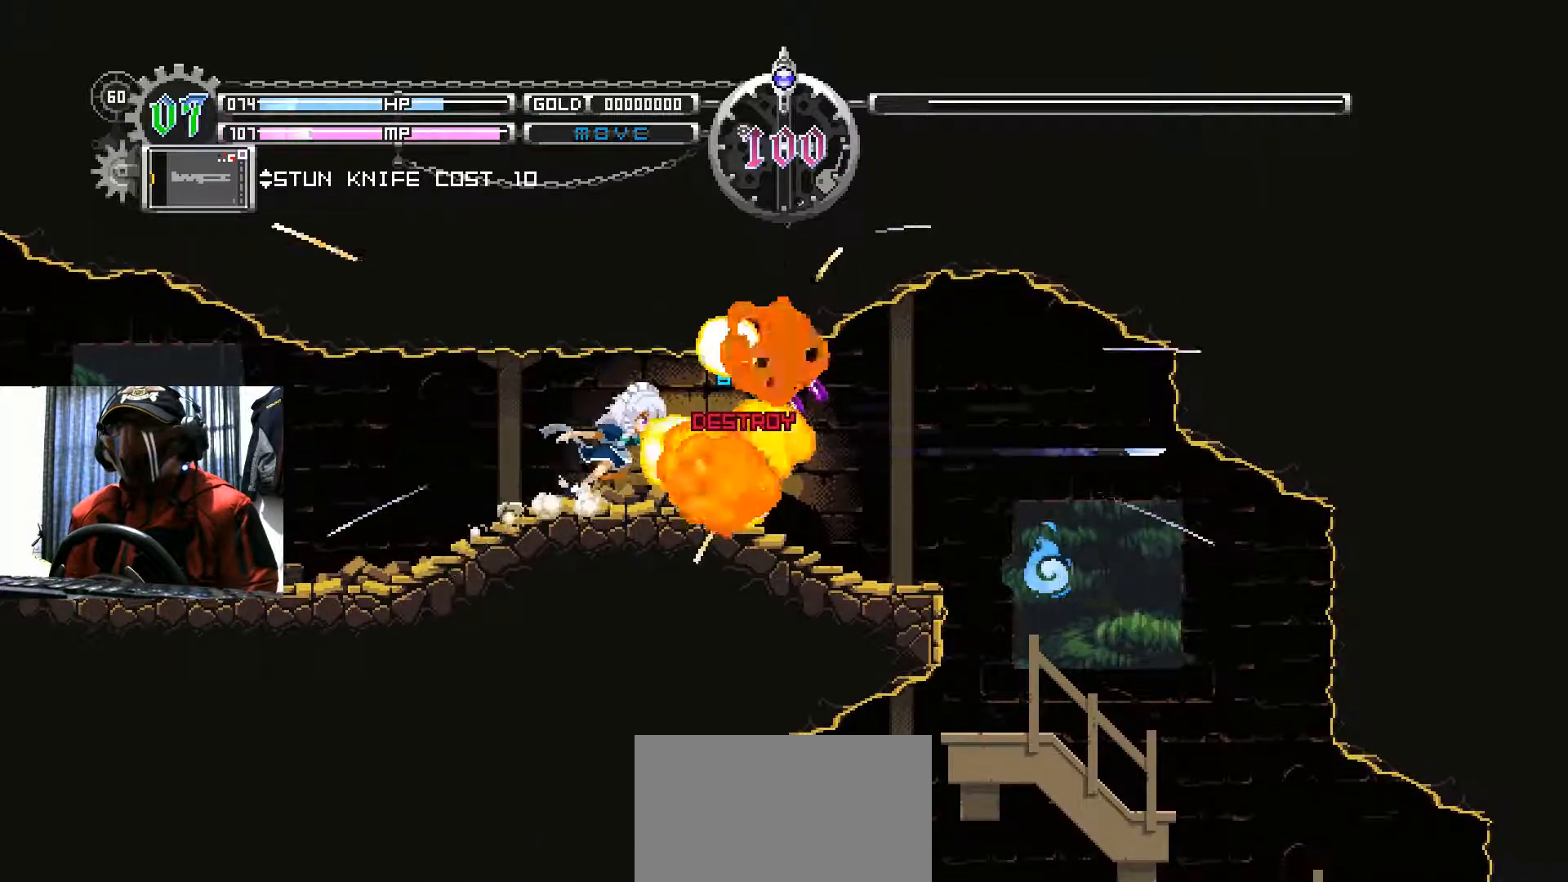
{"buttons": ["B", "DPAD_RIGHT"], "left_stick": "center", "right_stick": "center", "events": [[384, "L1", "down"], [434, "B", "down"], [501, "L1", "up"]]}